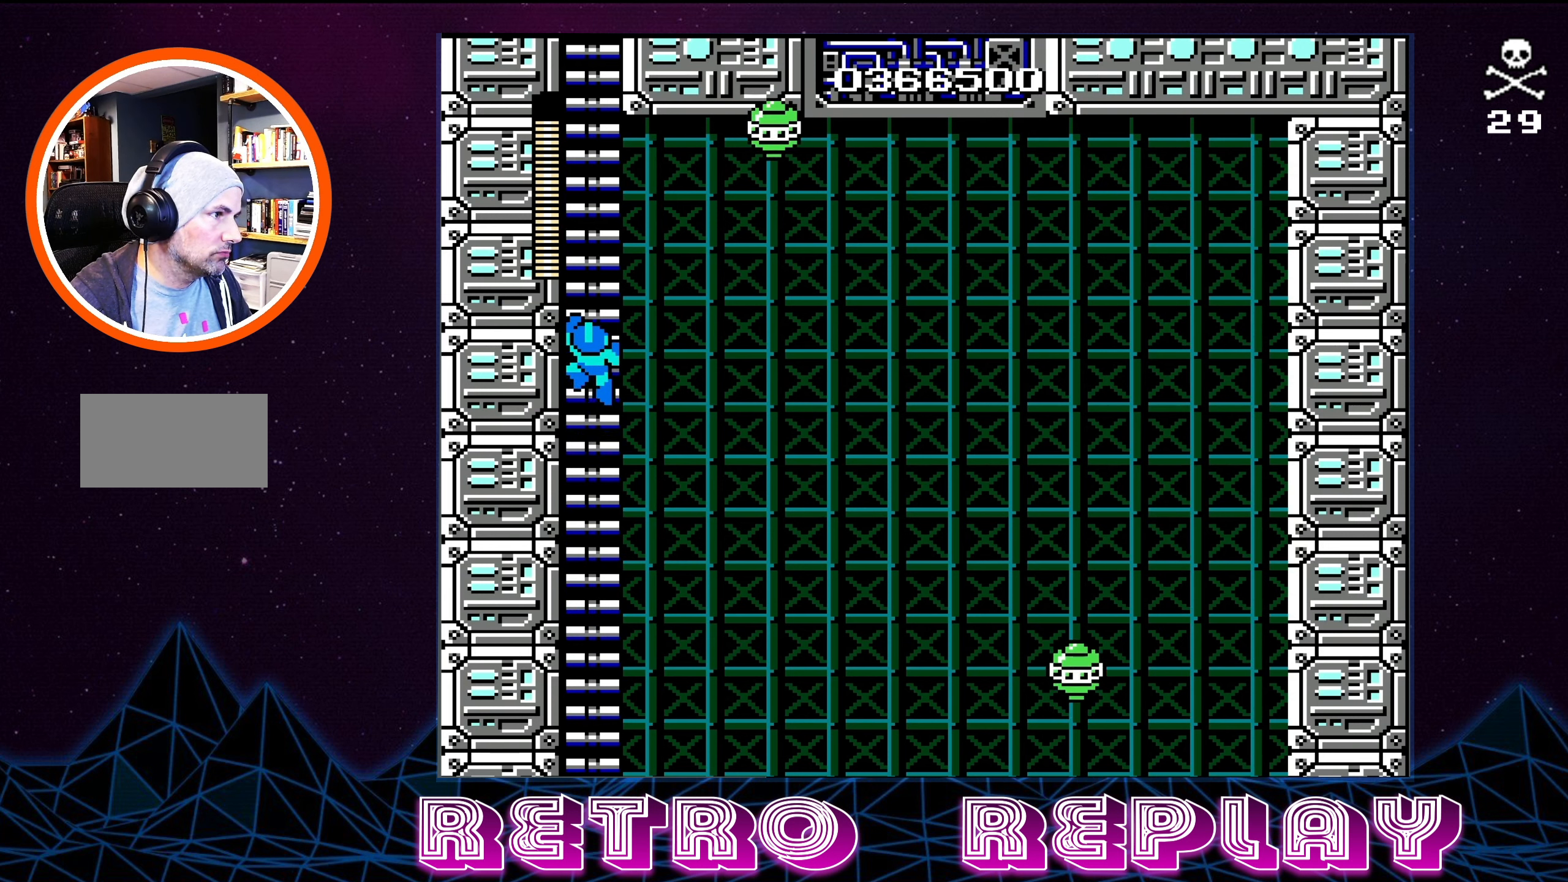
Gameplay with a controller (Nintendo layout); each line is a JSON object with the inputs held at the frame after it. "events" lists button and stick changes between this image and that frame as [ms after this image, input, new state], when the widget could be followed in between. Not read: L3 R3.
{"buttons": ["DPAD_UP"], "events": []}
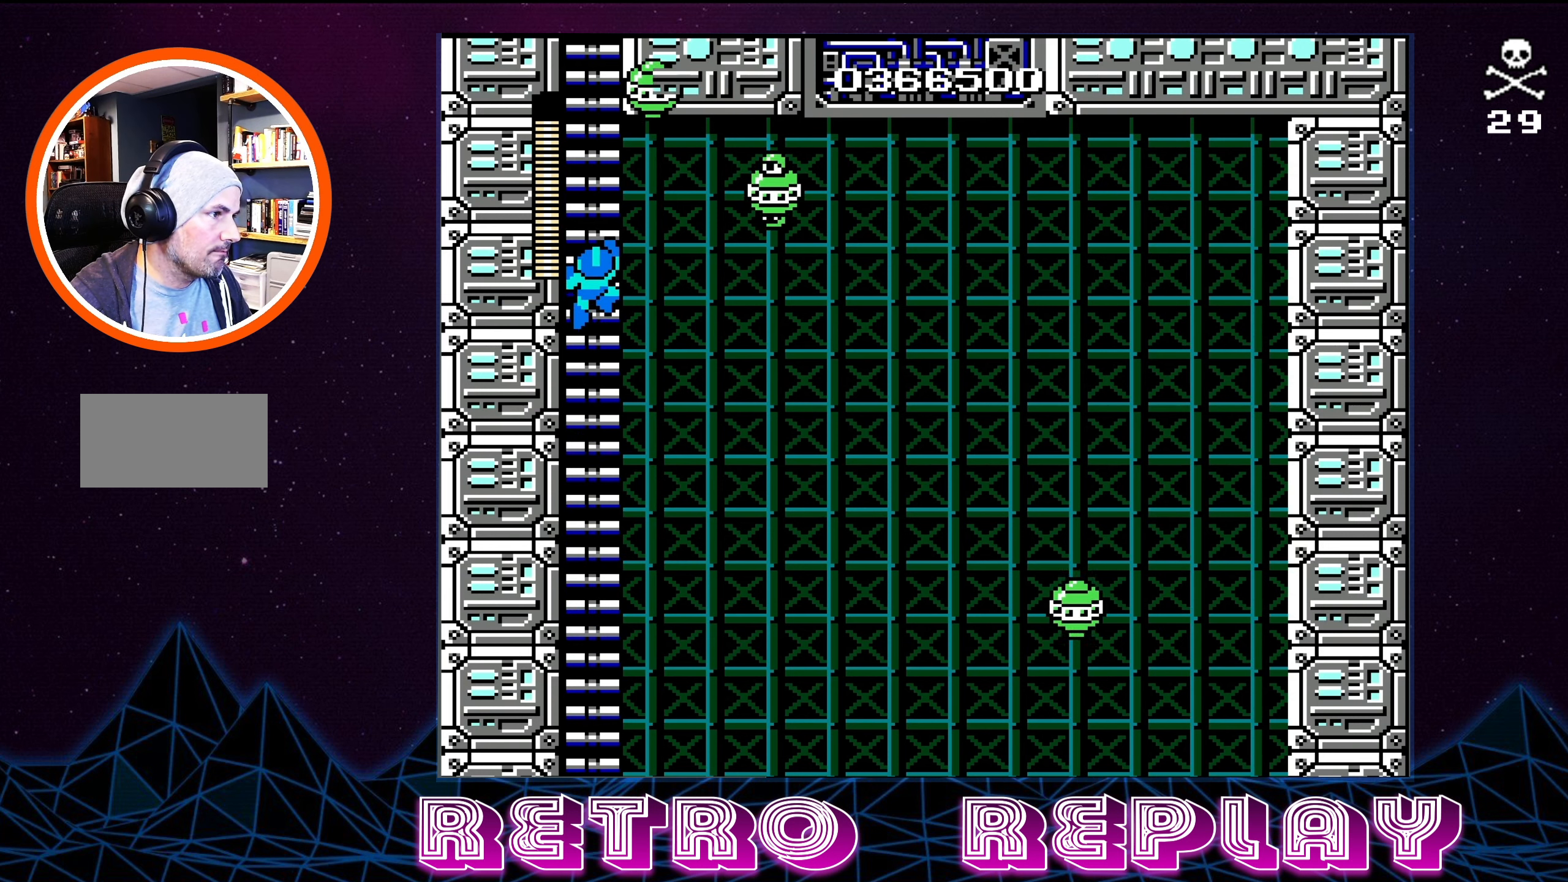
{"buttons": ["DPAD_UP", "DPAD_RIGHT"], "events": [[33, "DPAD_RIGHT", "down"], [67, "DPAD_UP", "up"], [100, "B", "down"], [183, "DPAD_RIGHT", "up"], [183, "DPAD_UP", "down"], [200, "B", "up"], [217, "DPAD_LEFT", "down"], [433, "DPAD_LEFT", "up"], [500, "DPAD_RIGHT", "down"]]}
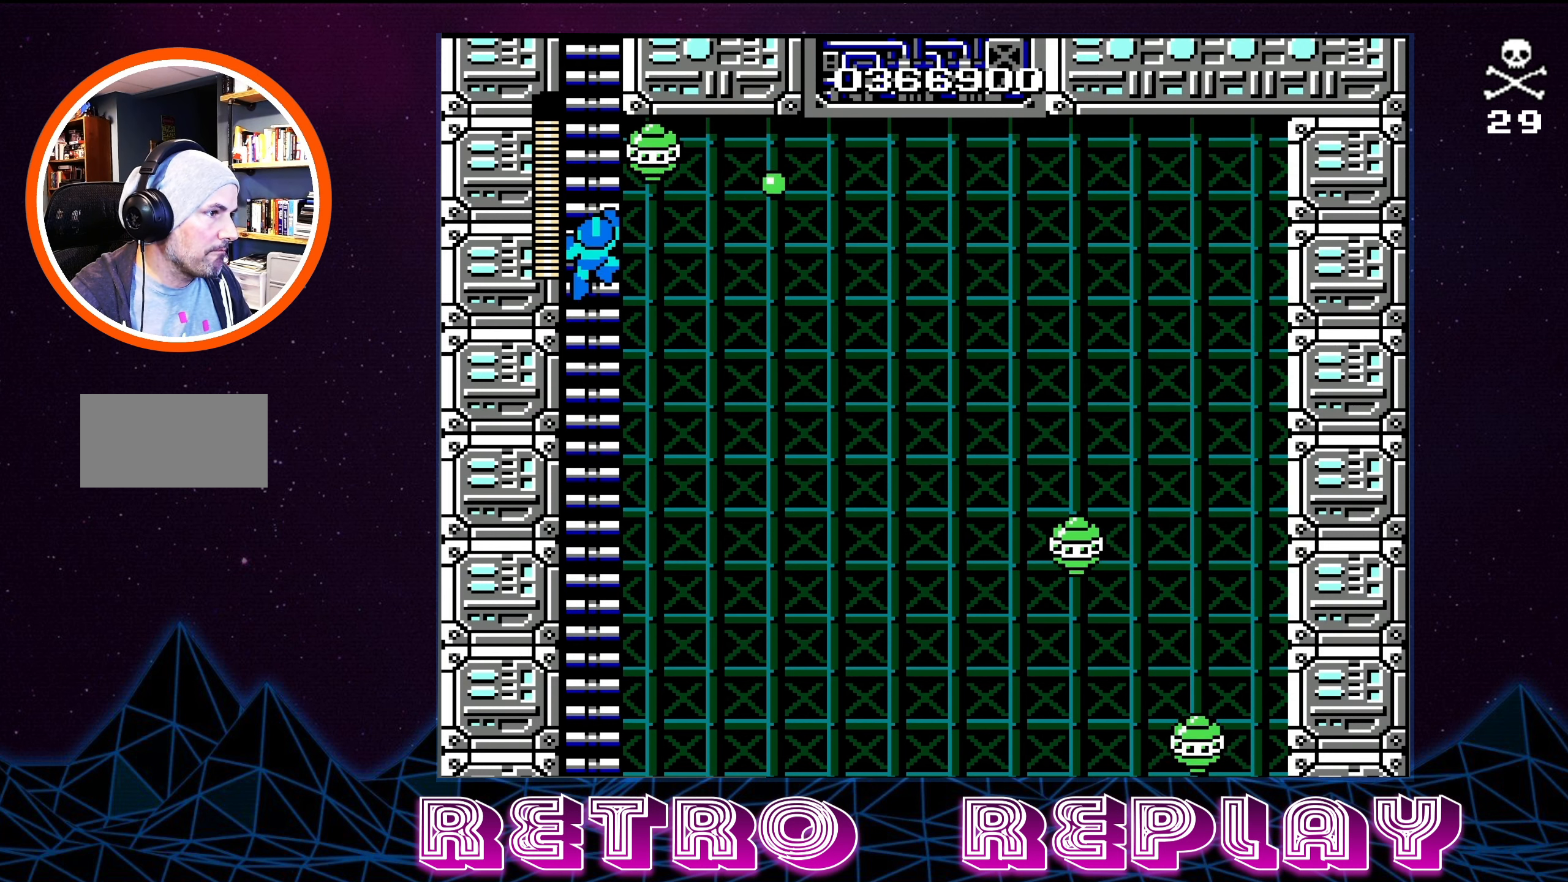
{"buttons": ["B", "DPAD_UP", "DPAD_RIGHT"], "events": [[117, "B", "down"], [233, "B", "up"], [467, "B", "down"]]}
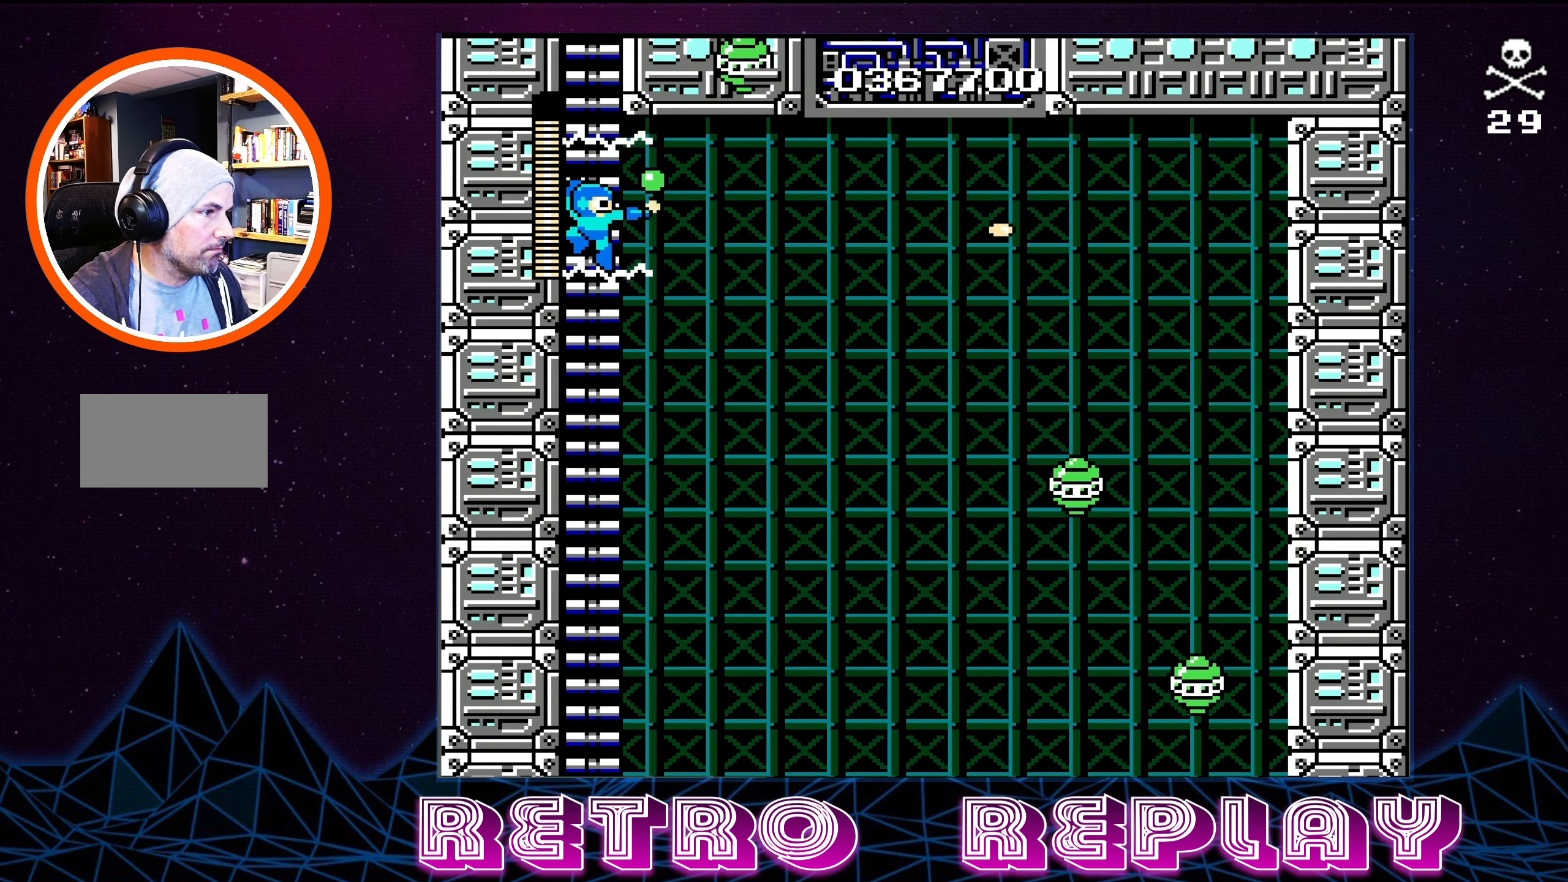
{"buttons": ["DPAD_UP", "DPAD_RIGHT"], "events": [[83, "B", "up"]]}
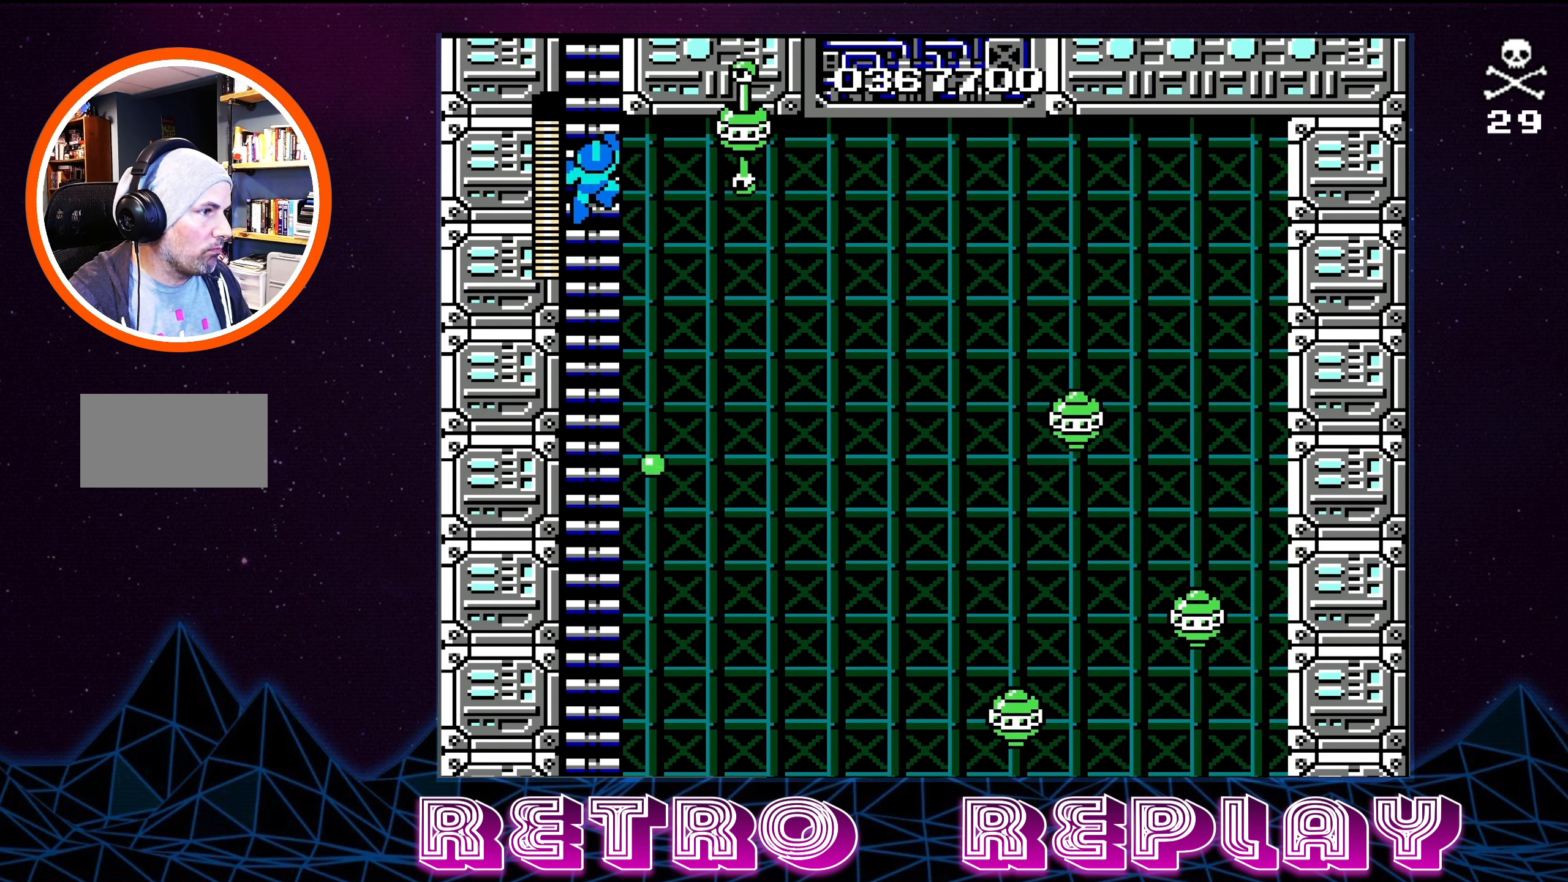
{"buttons": ["DPAD_UP", "DPAD_RIGHT"], "events": [[117, "B", "down"], [117, "DPAD_UP", "up"], [217, "B", "up"], [250, "DPAD_UP", "down"]]}
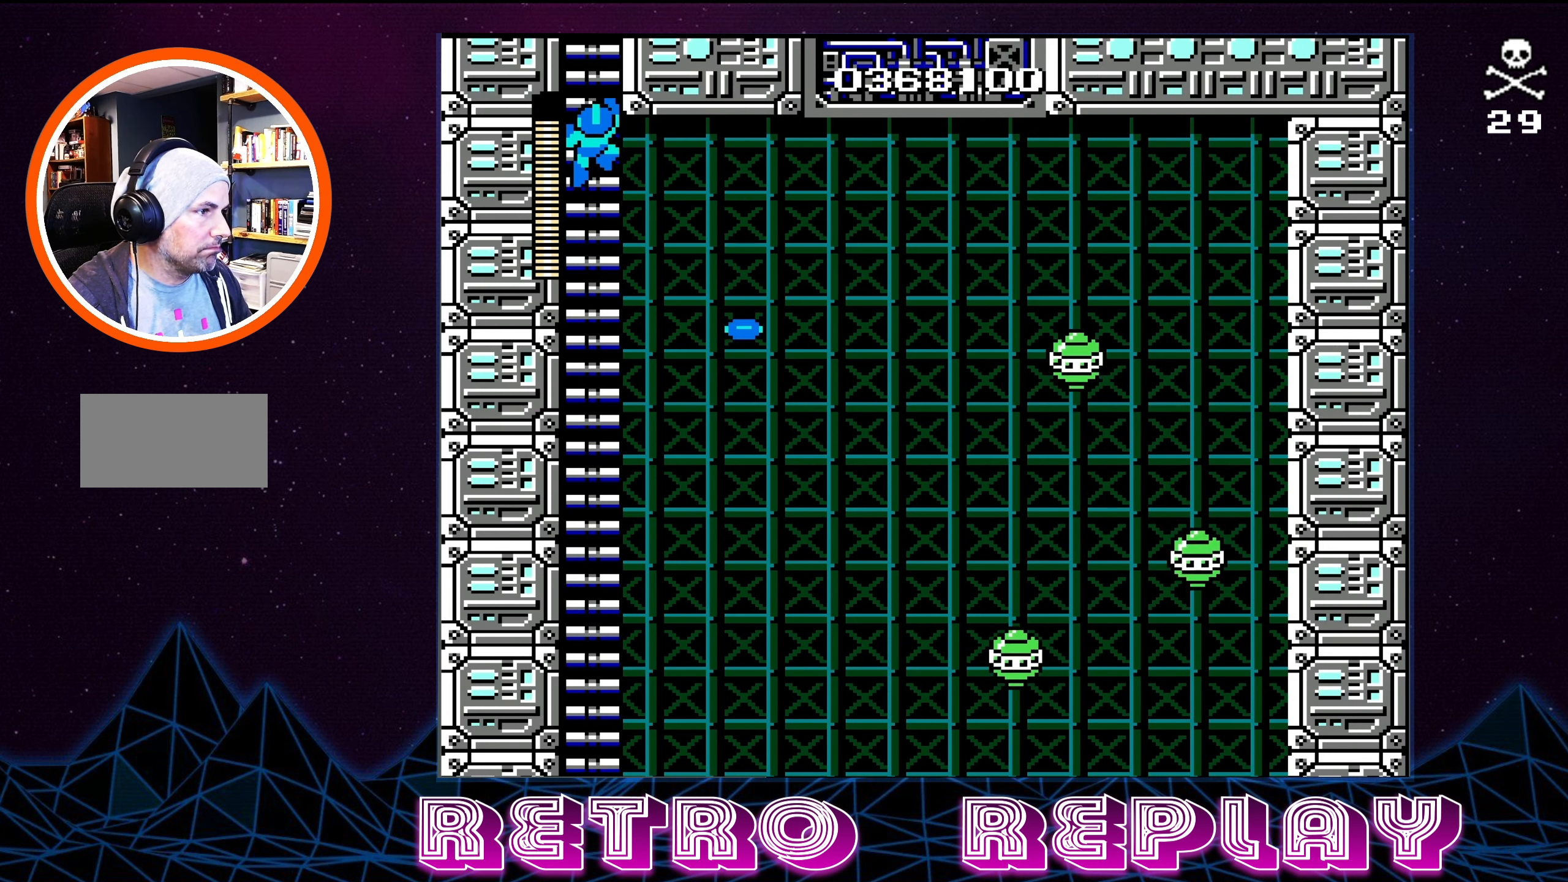
{"buttons": ["DPAD_UP"], "events": [[217, "DPAD_RIGHT", "up"]]}
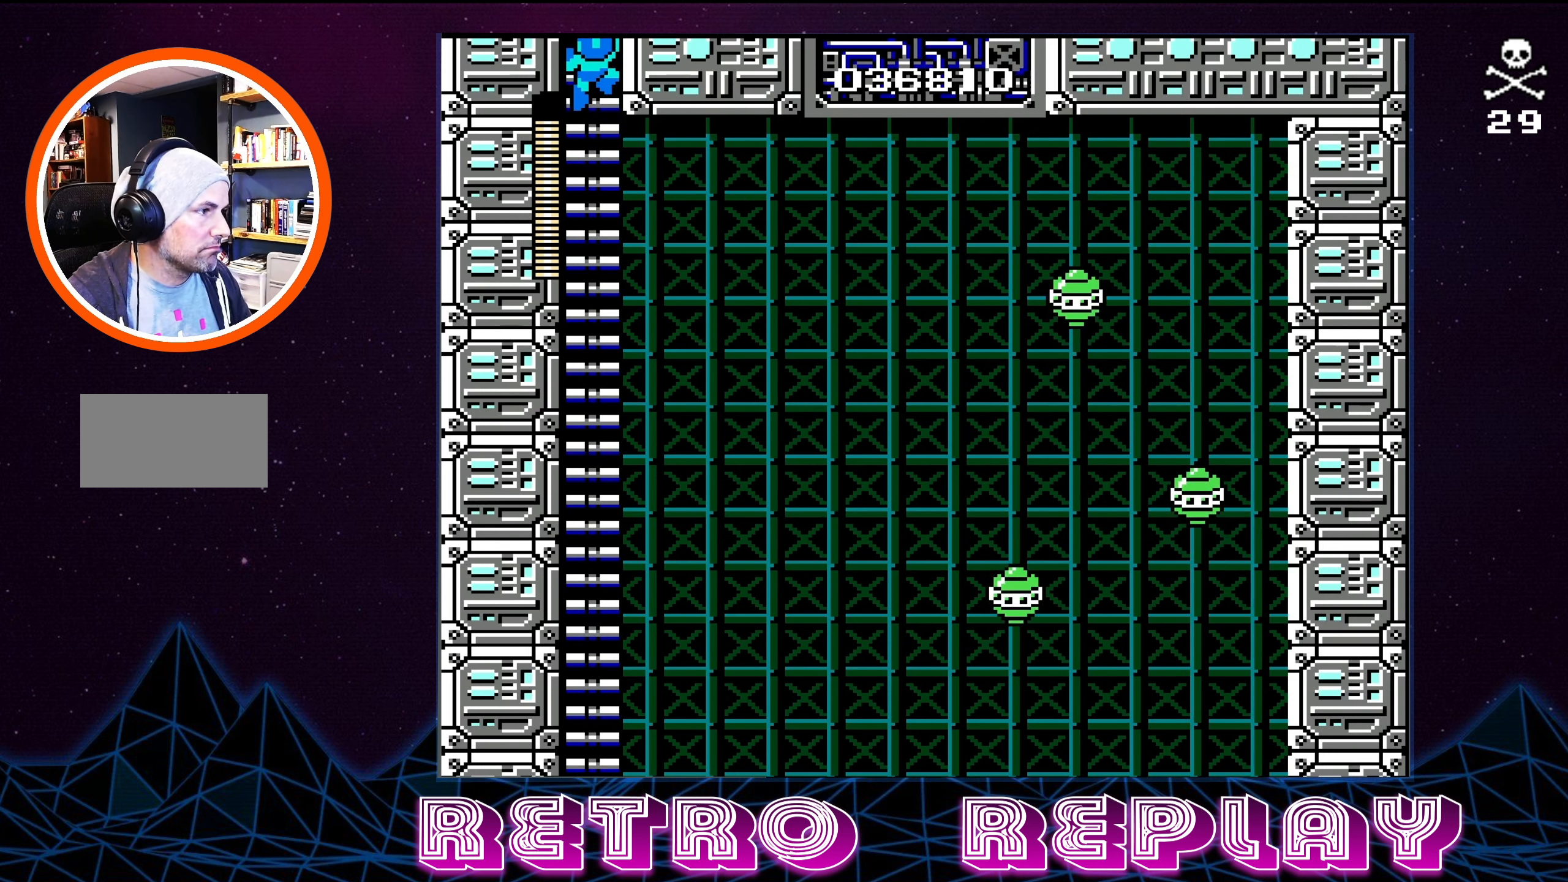
{"buttons": ["DPAD_UP"], "events": []}
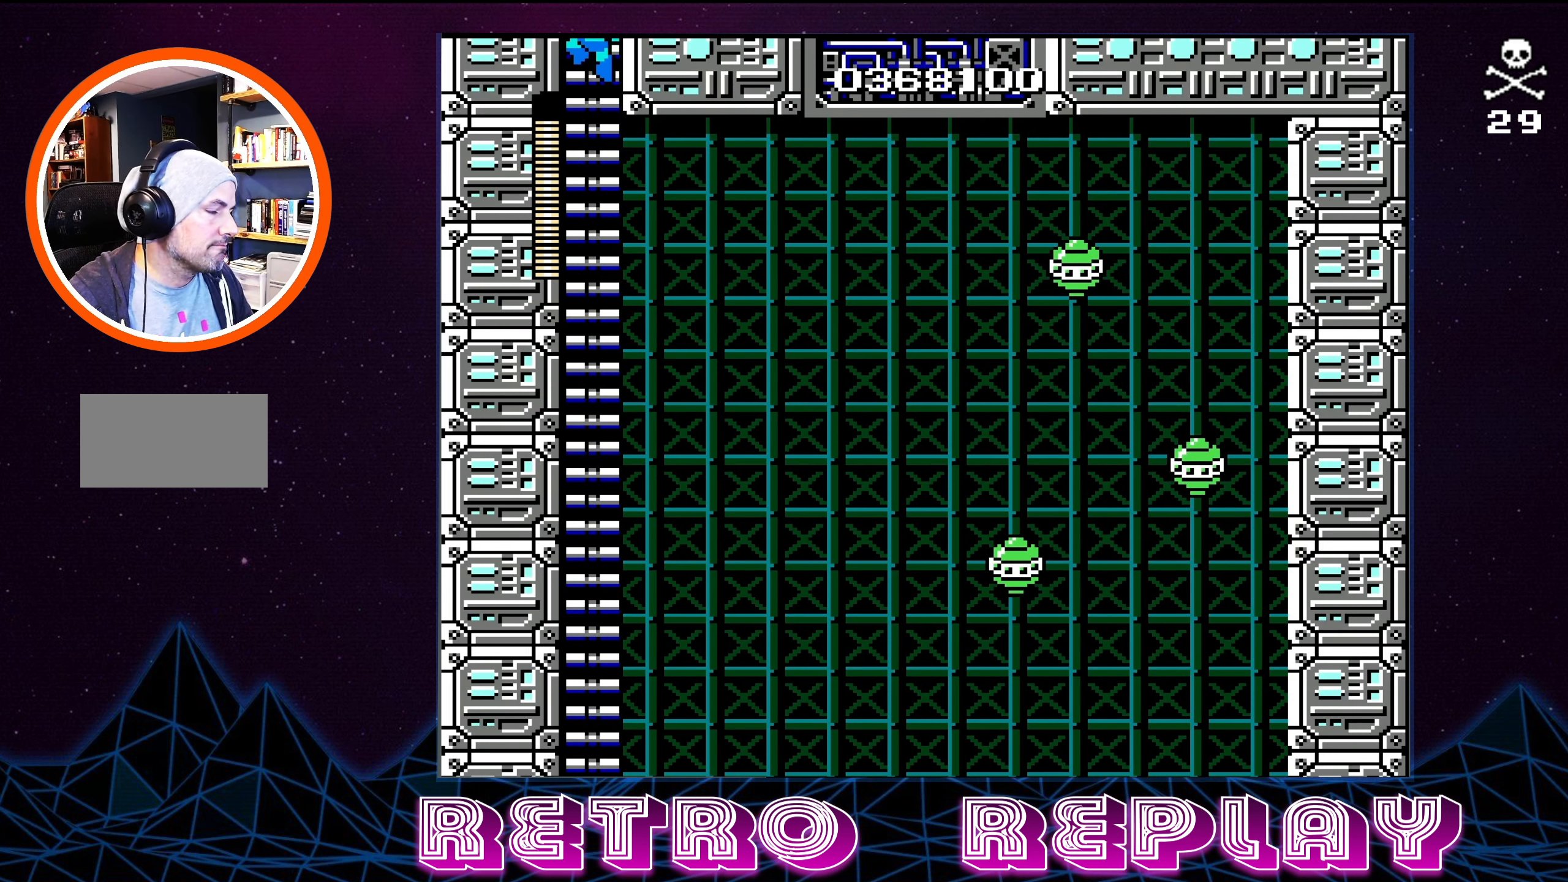
{"buttons": ["DPAD_UP"], "events": []}
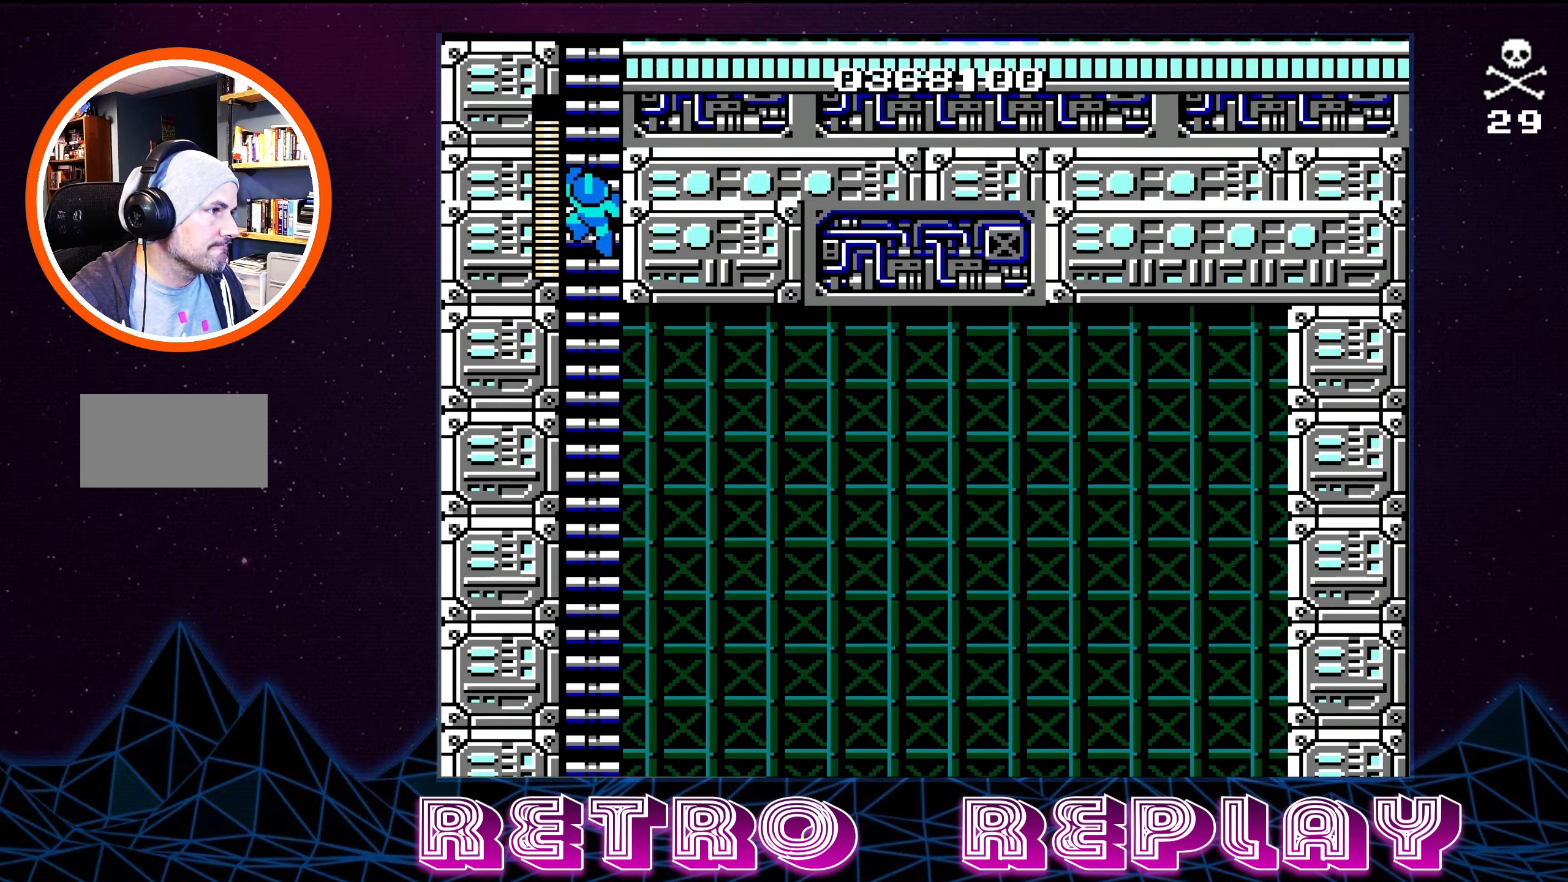
{"buttons": ["DPAD_UP"], "events": []}
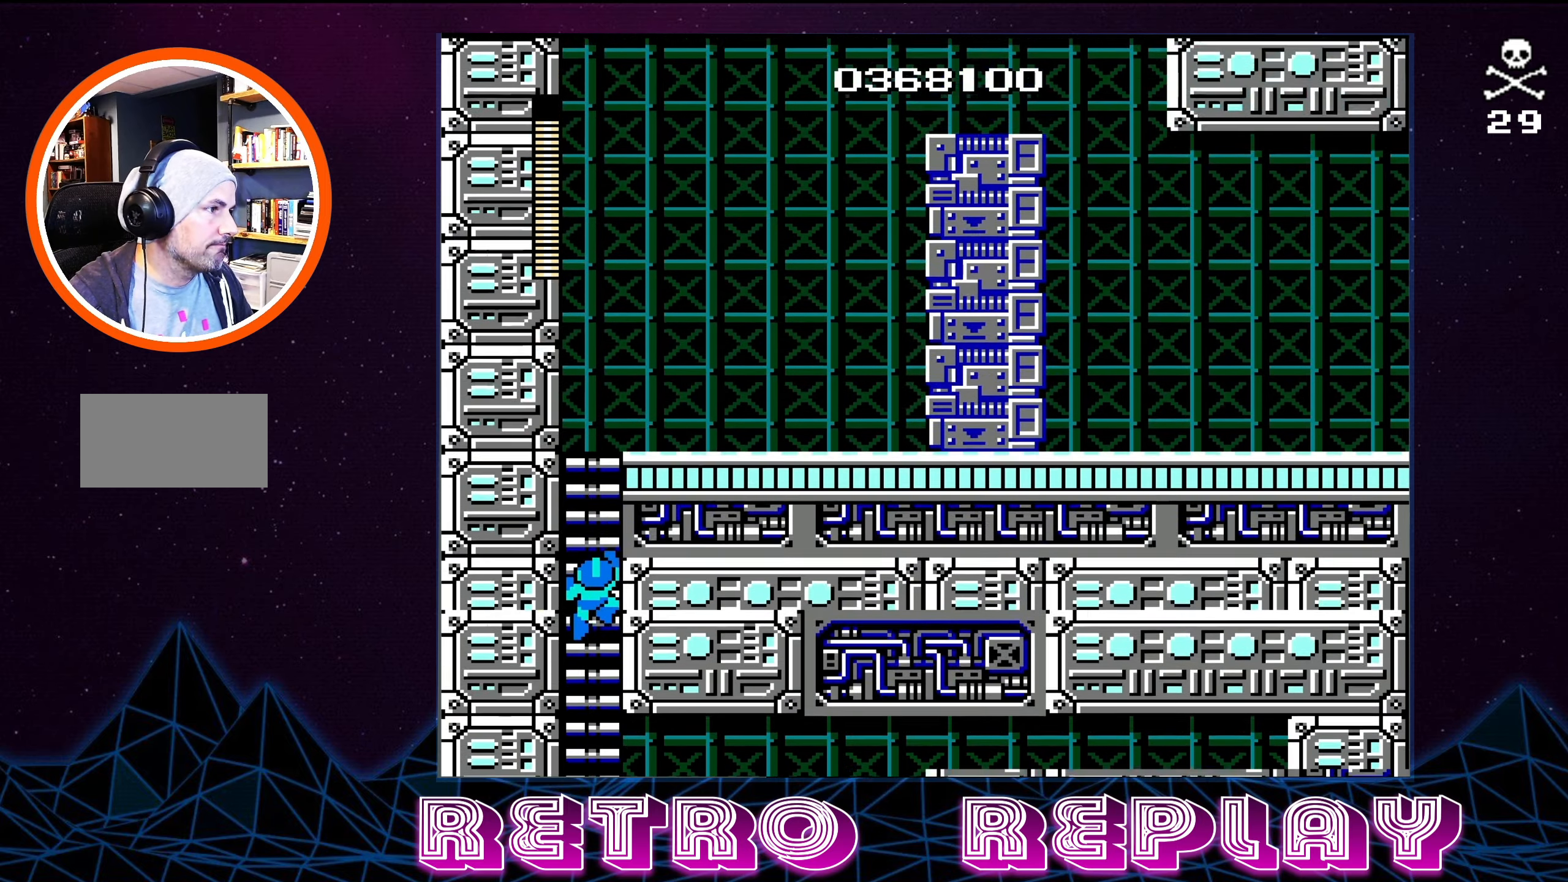
{"buttons": ["DPAD_UP"], "events": []}
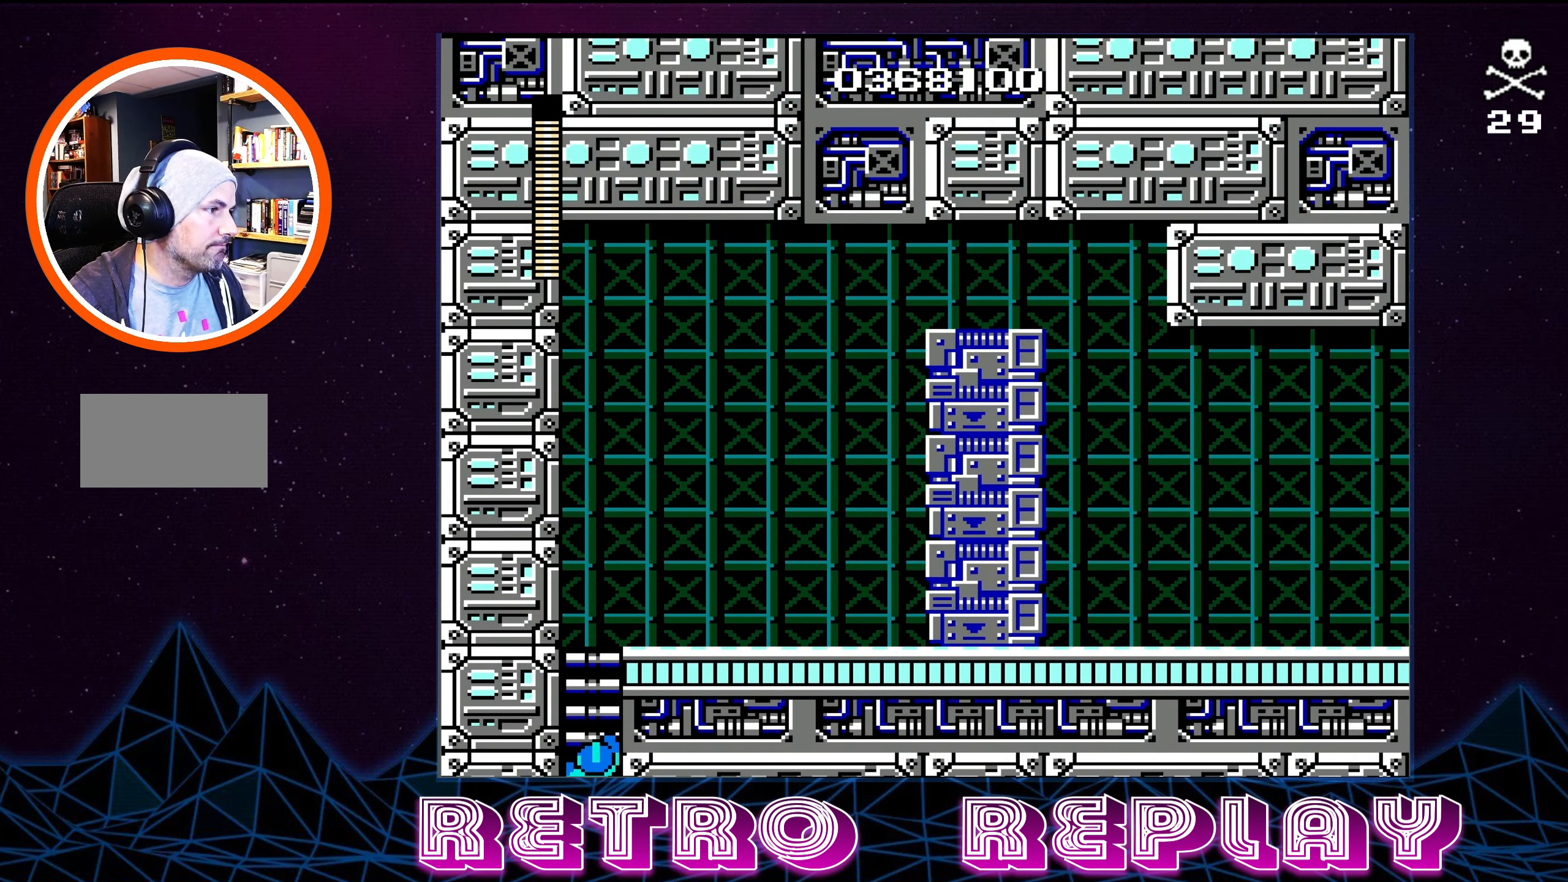
{"buttons": ["DPAD_UP"], "events": []}
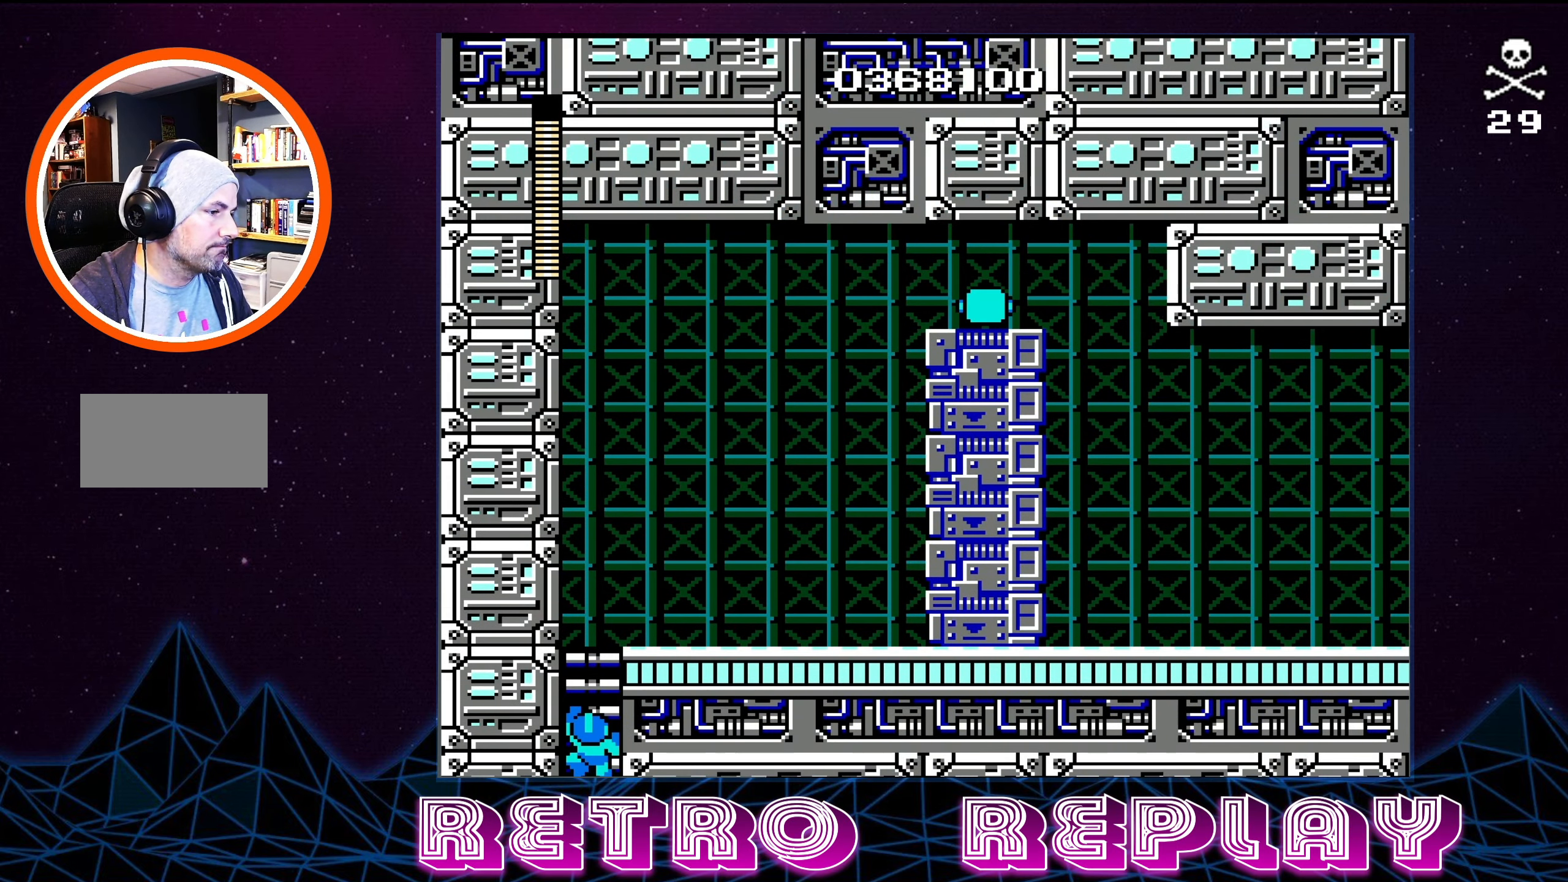
{"buttons": ["DPAD_UP"], "events": []}
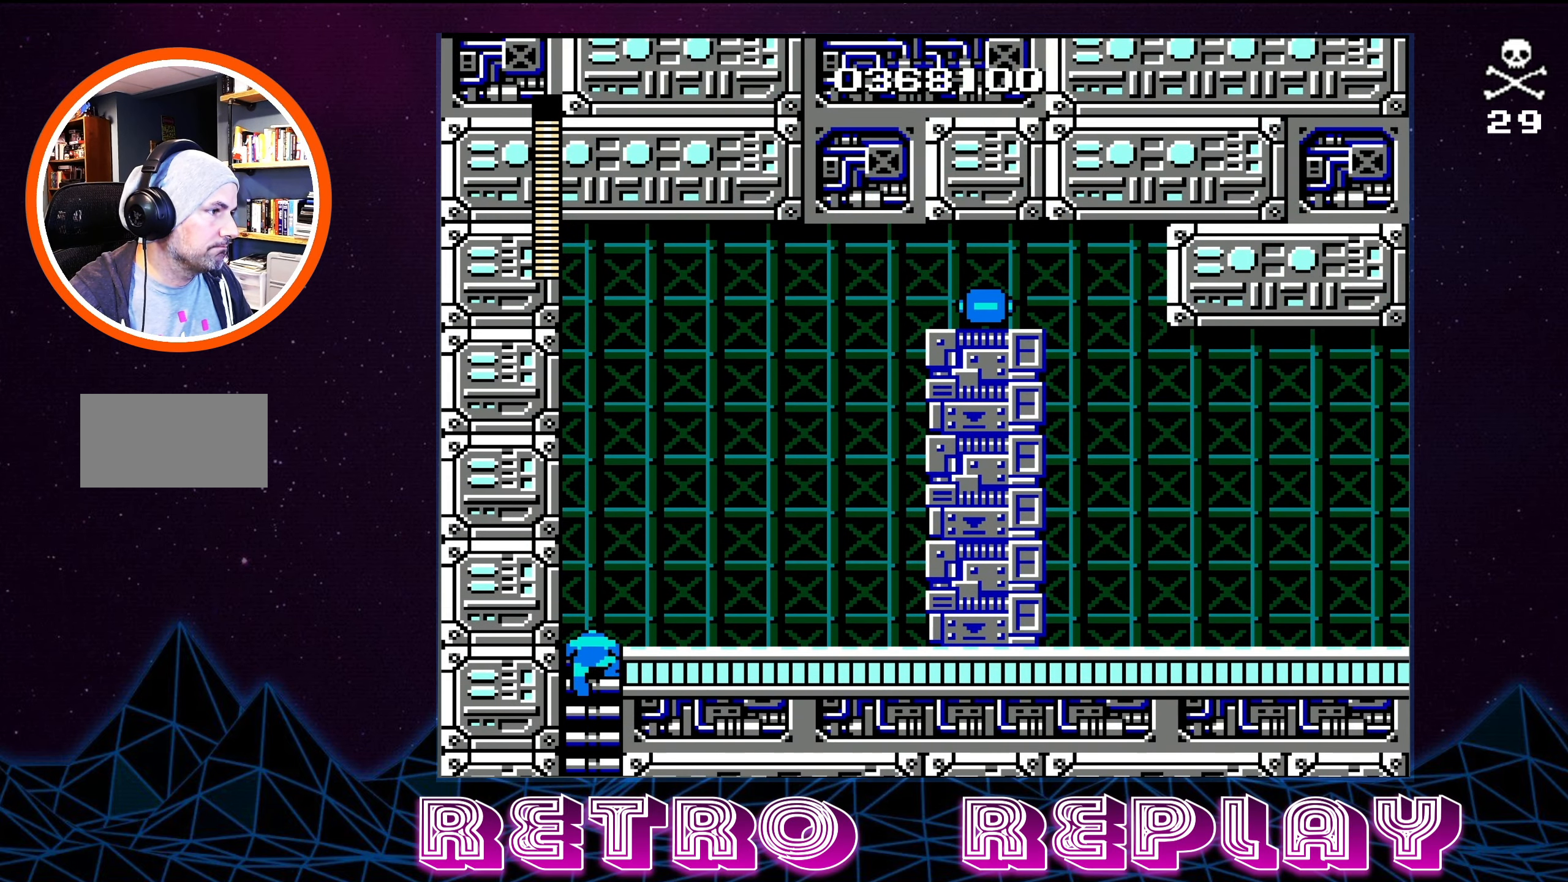
{"buttons": ["DPAD_RIGHT"], "events": [[384, "DPAD_RIGHT", "down"], [384, "DPAD_UP", "up"]]}
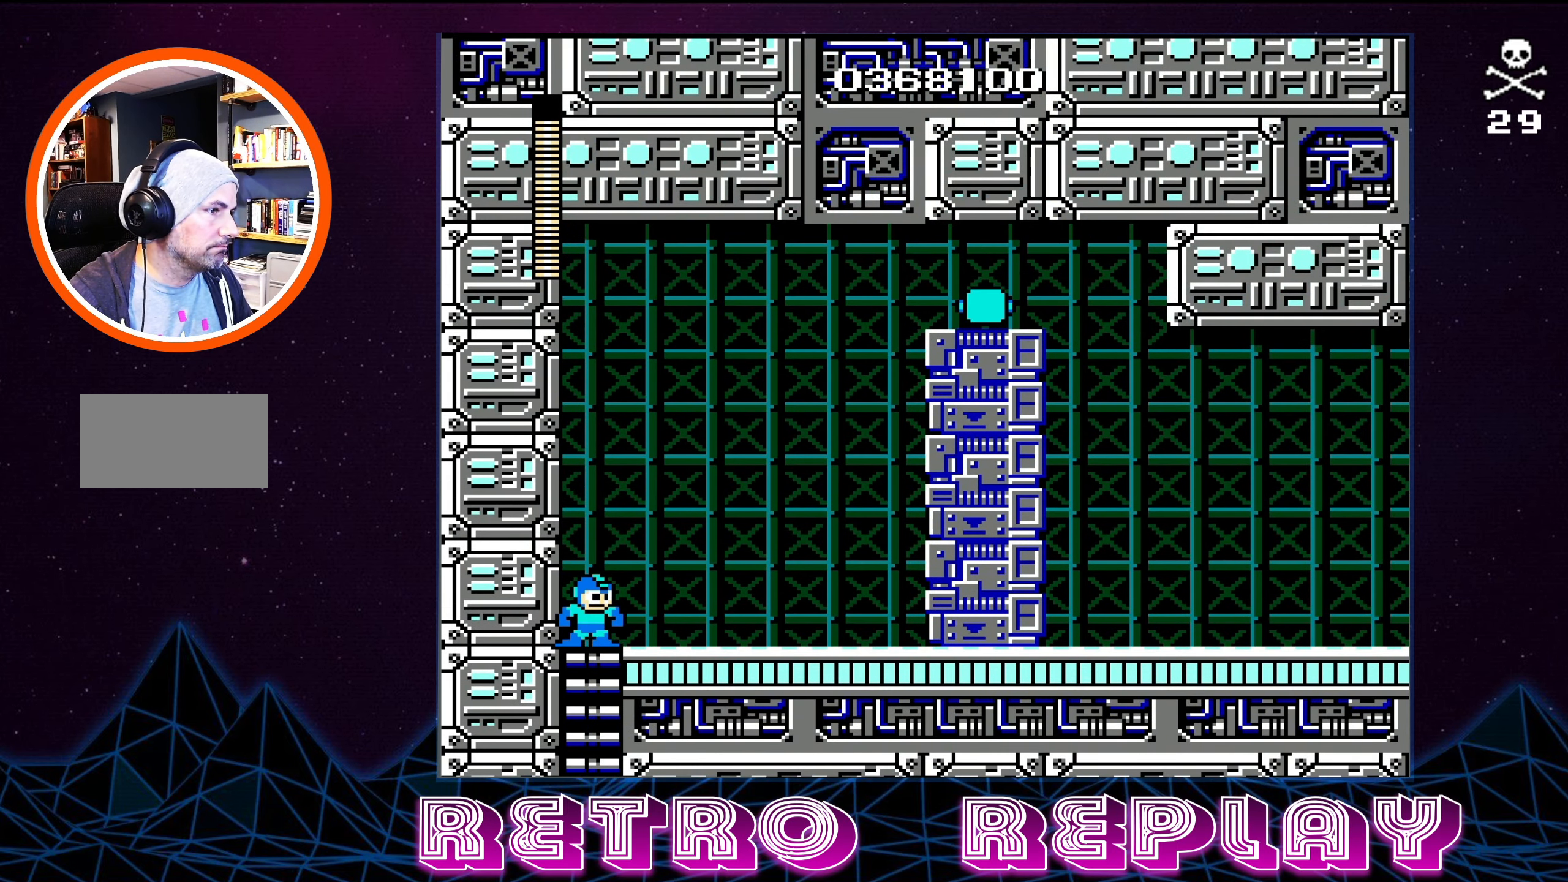
{"buttons": [], "events": [[384, "DPAD_RIGHT", "up"]]}
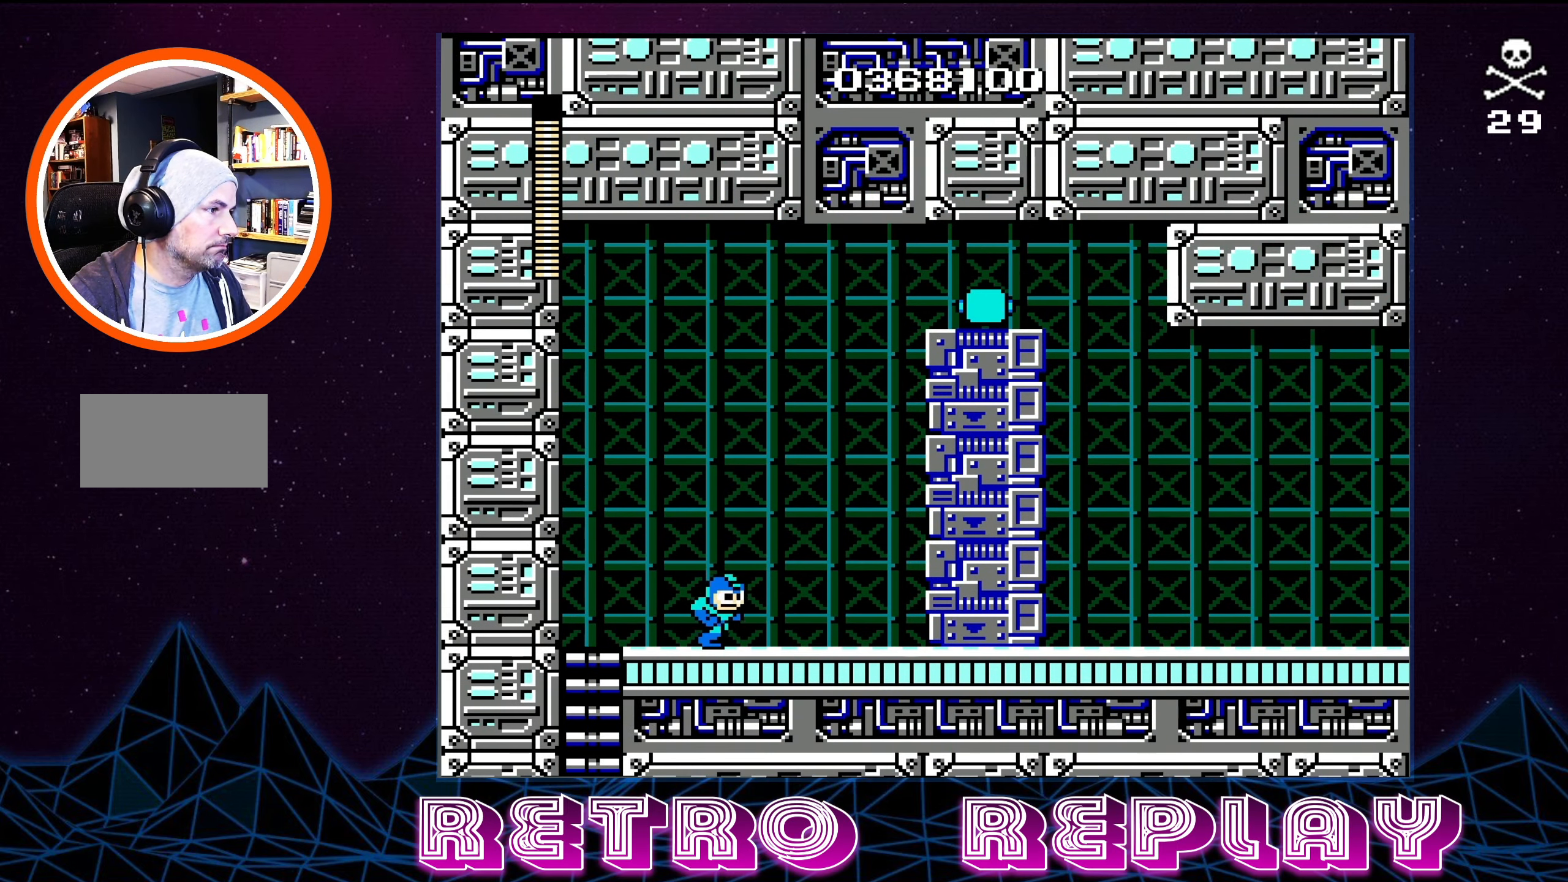
{"buttons": [], "events": [[150, "START", "down"], [284, "START", "up"]]}
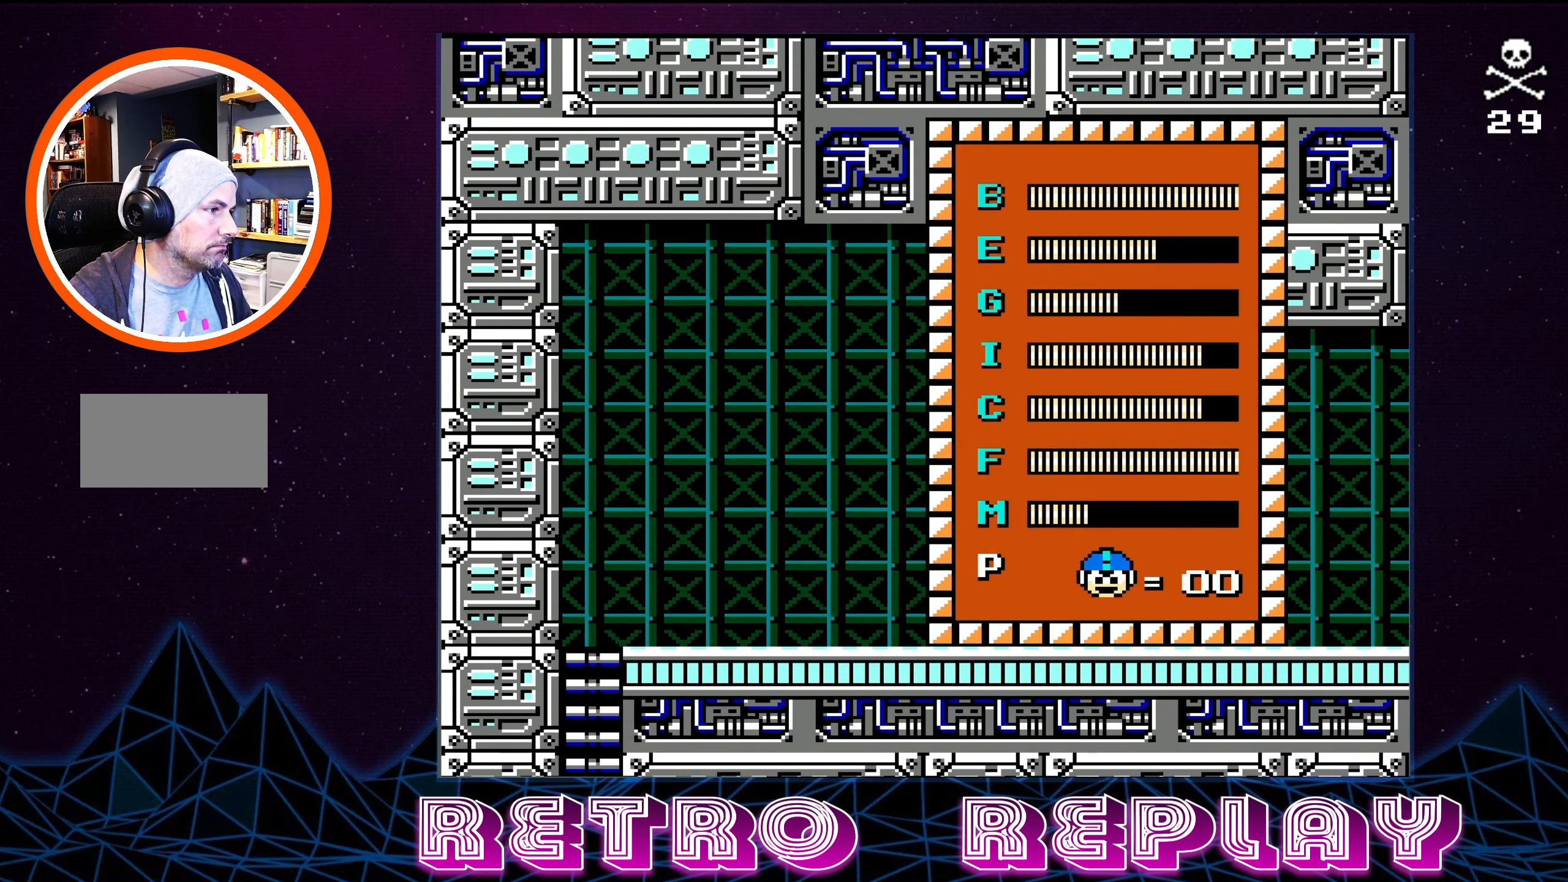
{"buttons": [], "events": []}
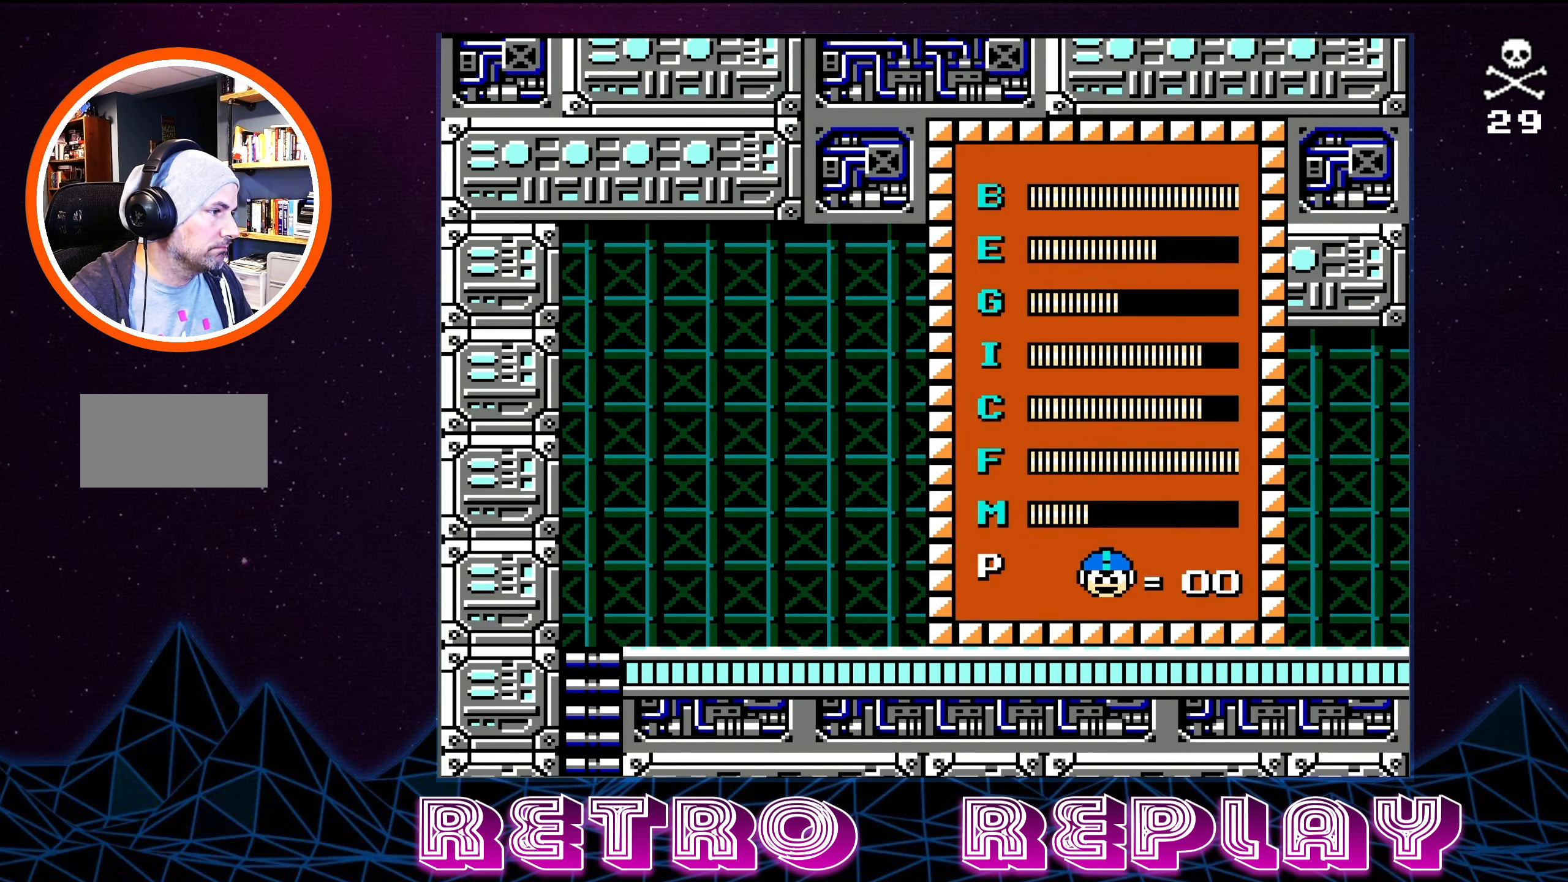
{"buttons": [], "events": []}
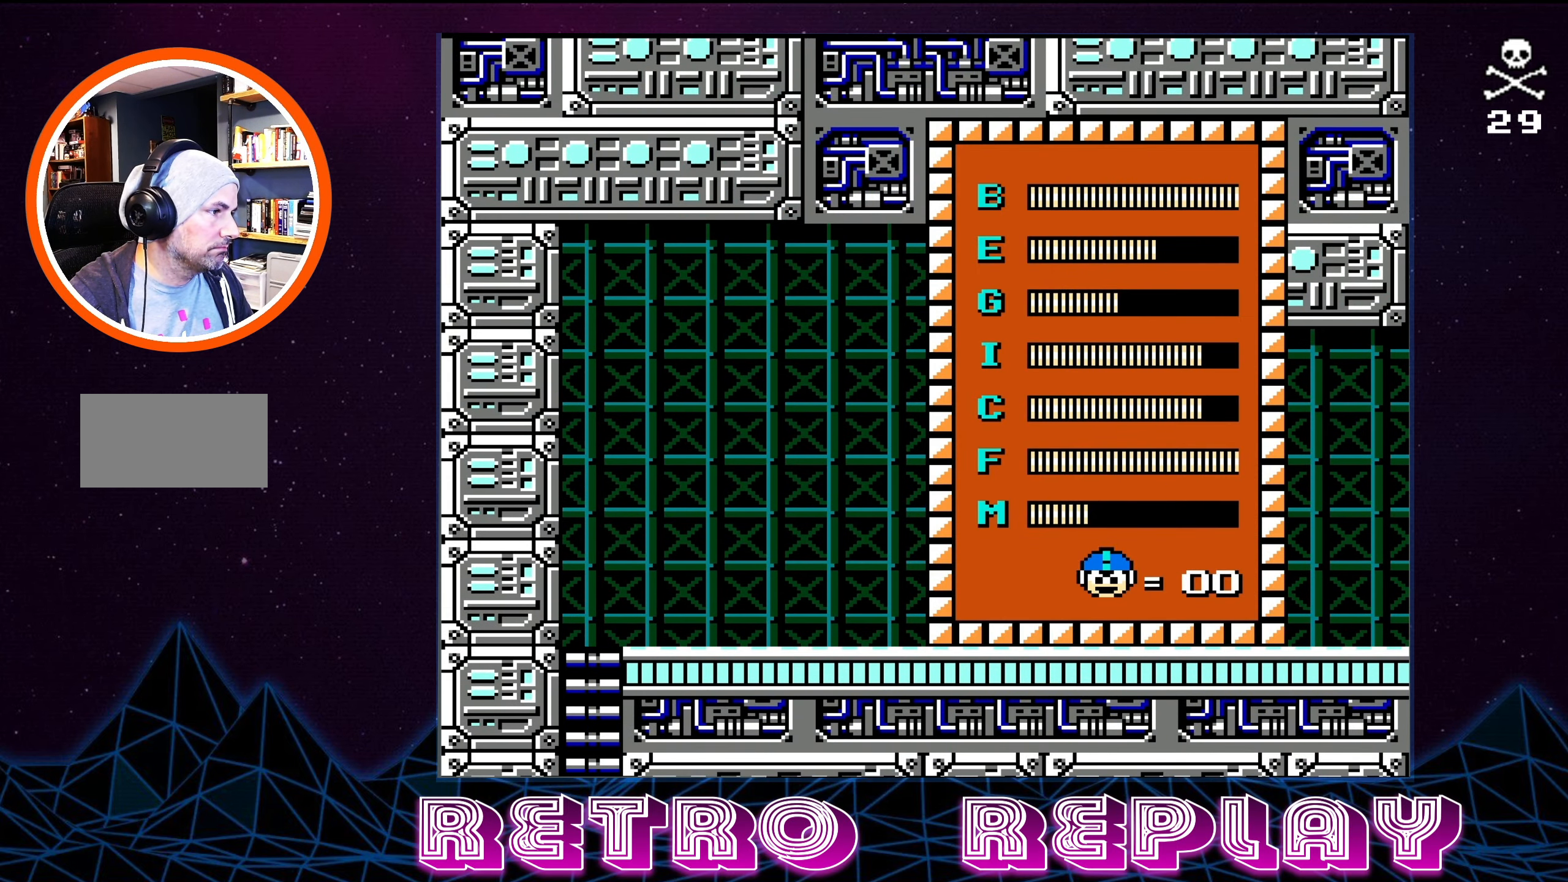
{"buttons": ["DPAD_UP"], "events": [[416, "DPAD_UP", "down"]]}
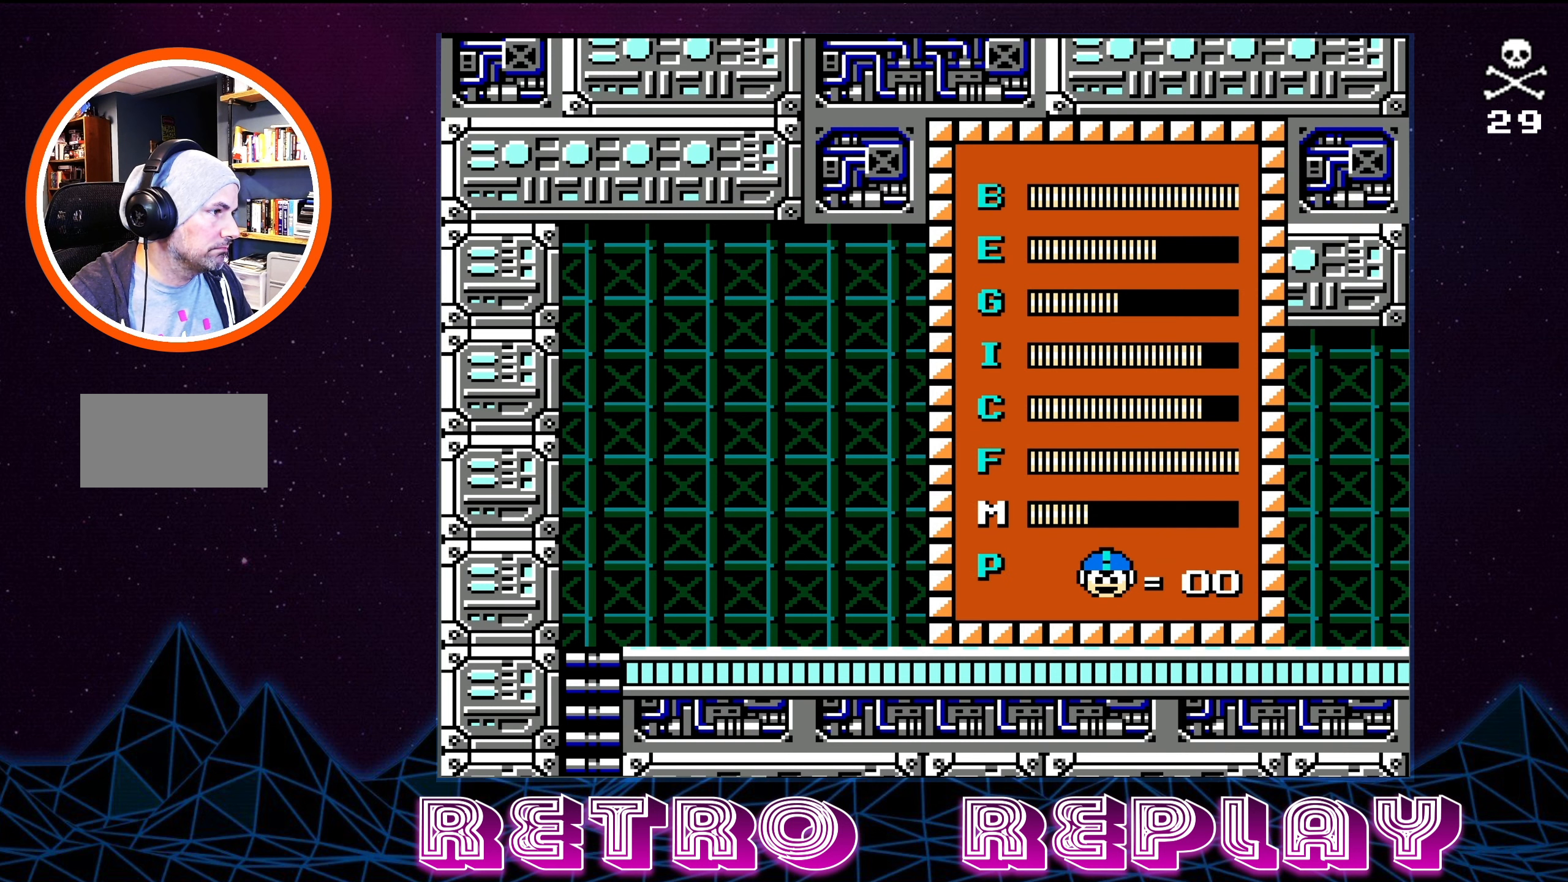
{"buttons": [], "events": [[66, "DPAD_UP", "up"]]}
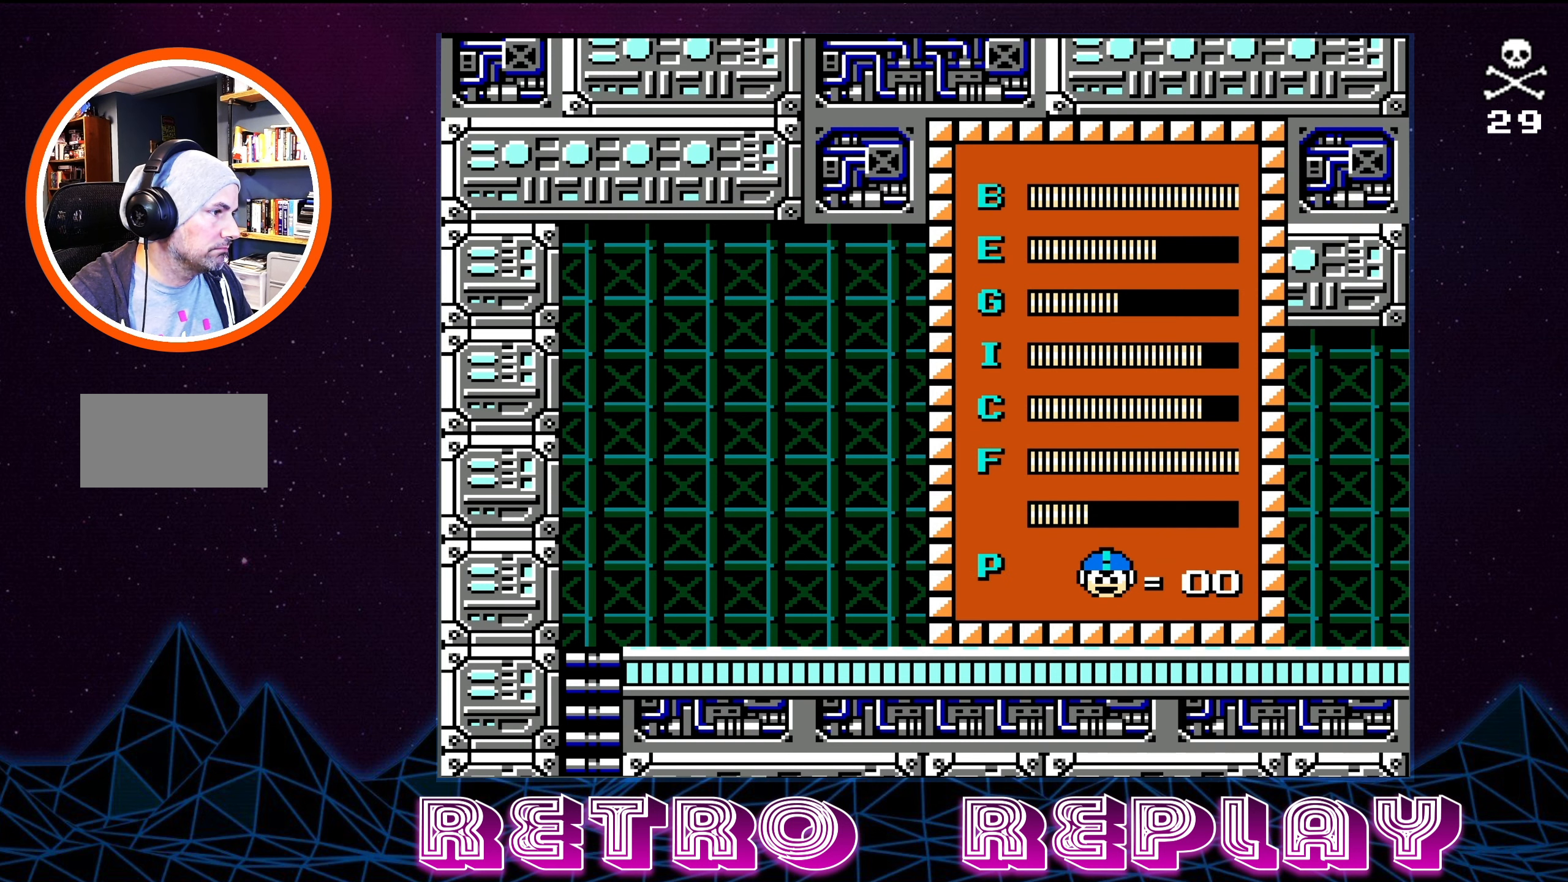
{"buttons": [], "events": [[233, "DPAD_UP", "down"], [366, "DPAD_UP", "up"]]}
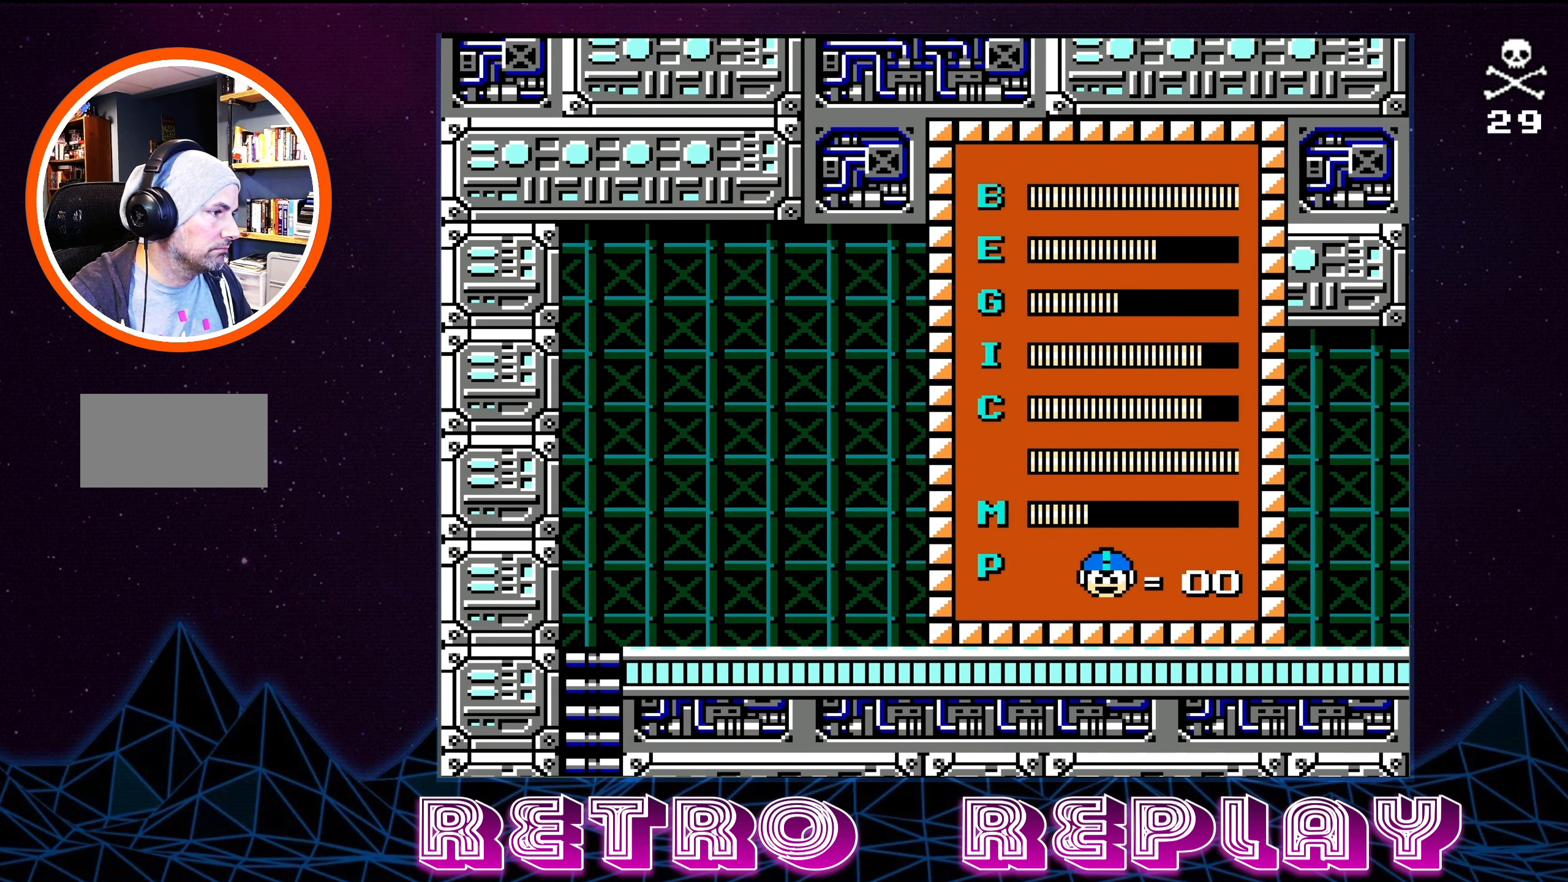
{"buttons": [], "events": [[183, "DPAD_UP", "down"], [300, "DPAD_UP", "up"], [400, "DPAD_UP", "down"], [500, "DPAD_UP", "up"]]}
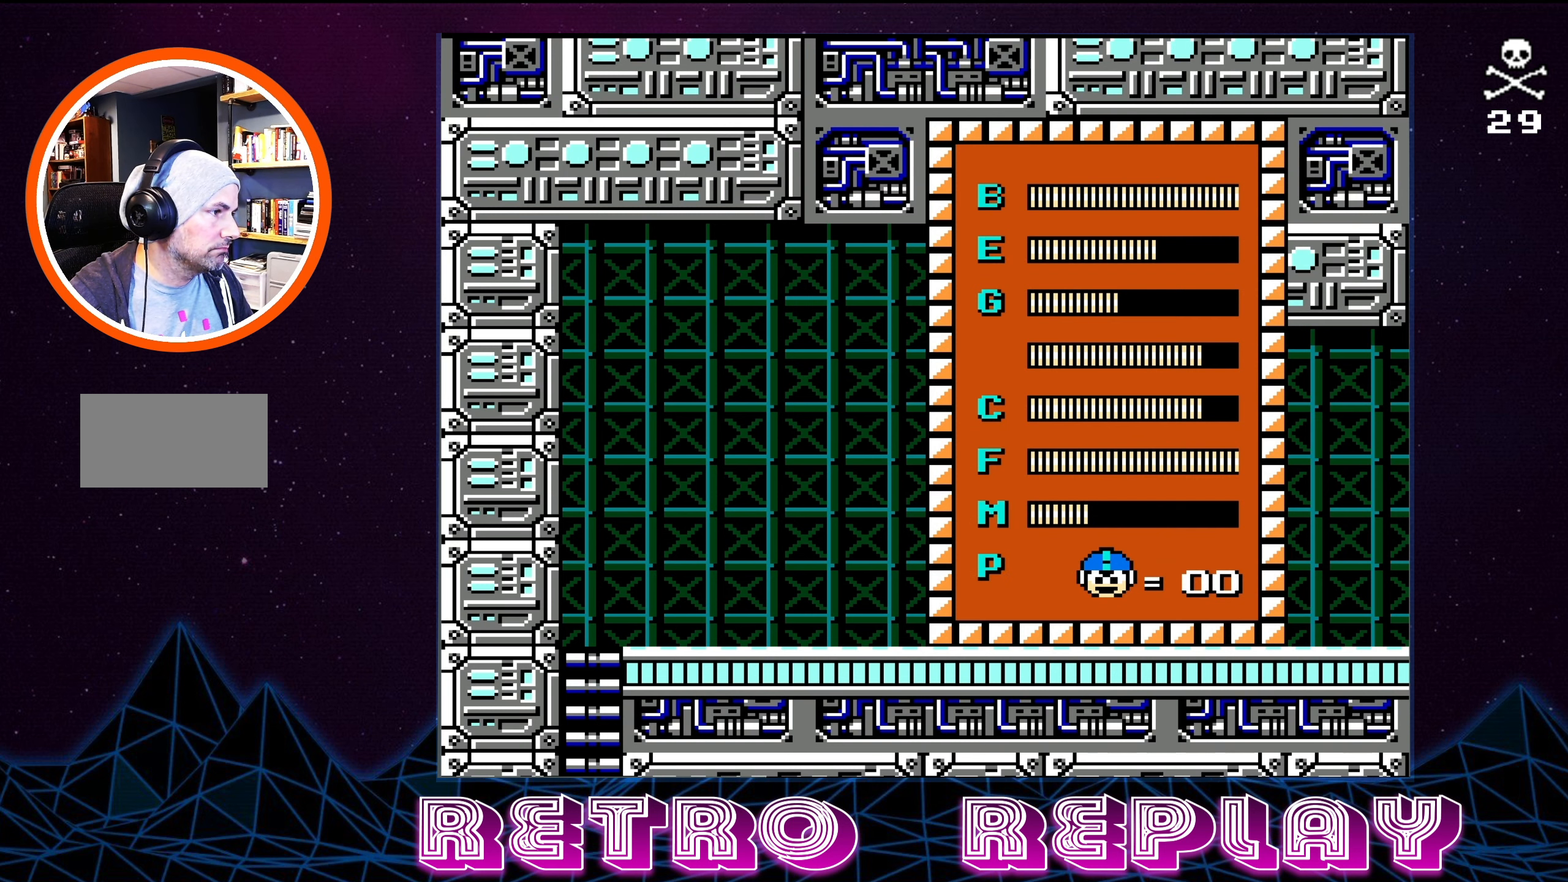
{"buttons": [], "events": [[250, "DPAD_UP", "down"], [366, "DPAD_UP", "up"]]}
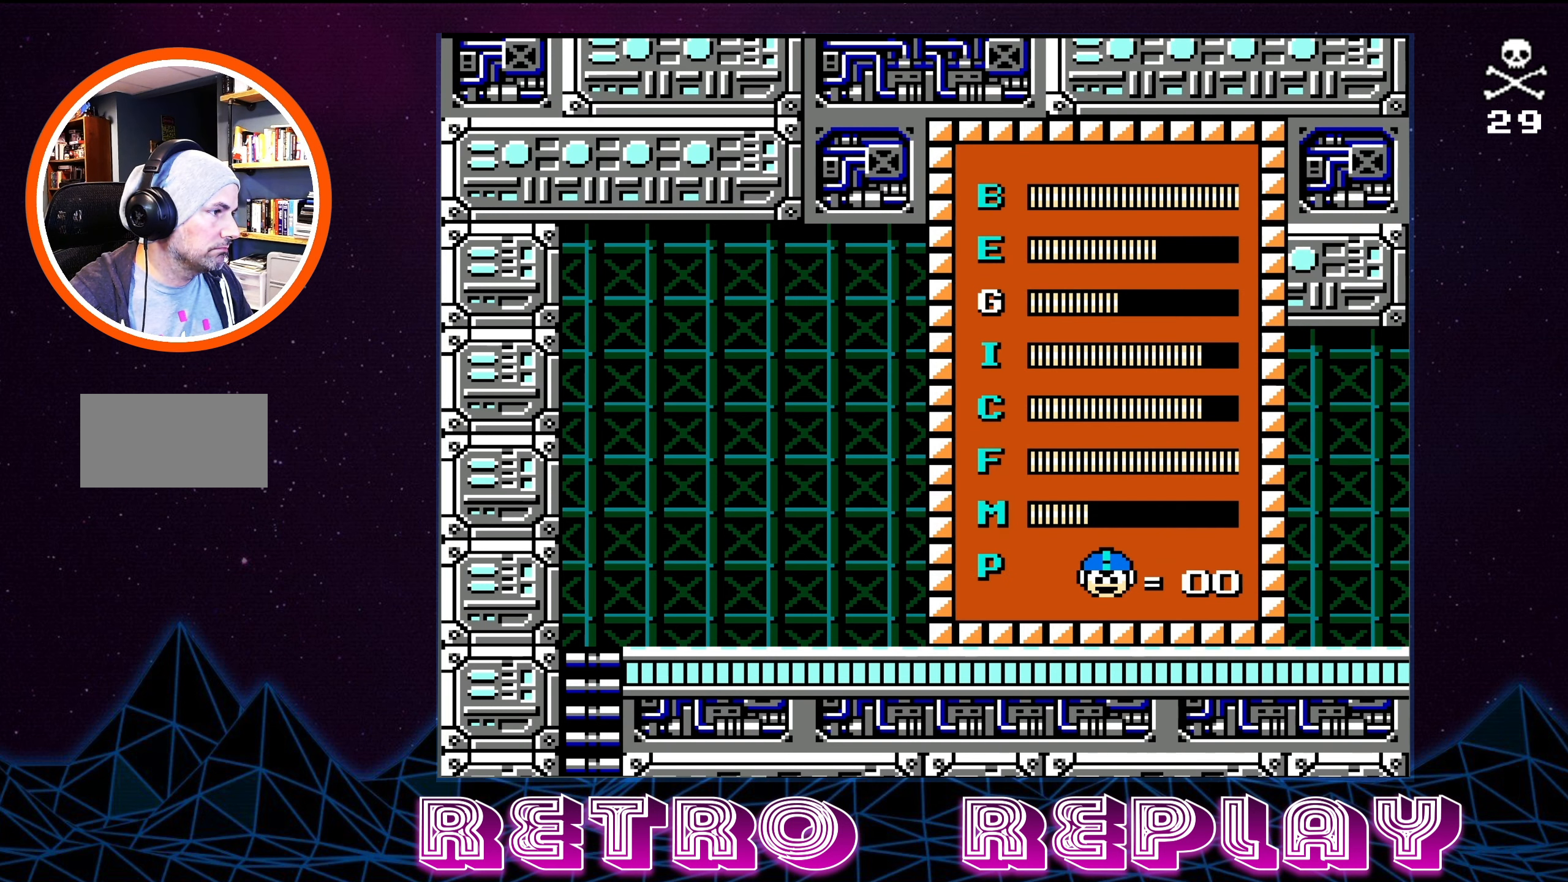
{"buttons": [], "events": [[50, "START", "down"], [183, "START", "up"]]}
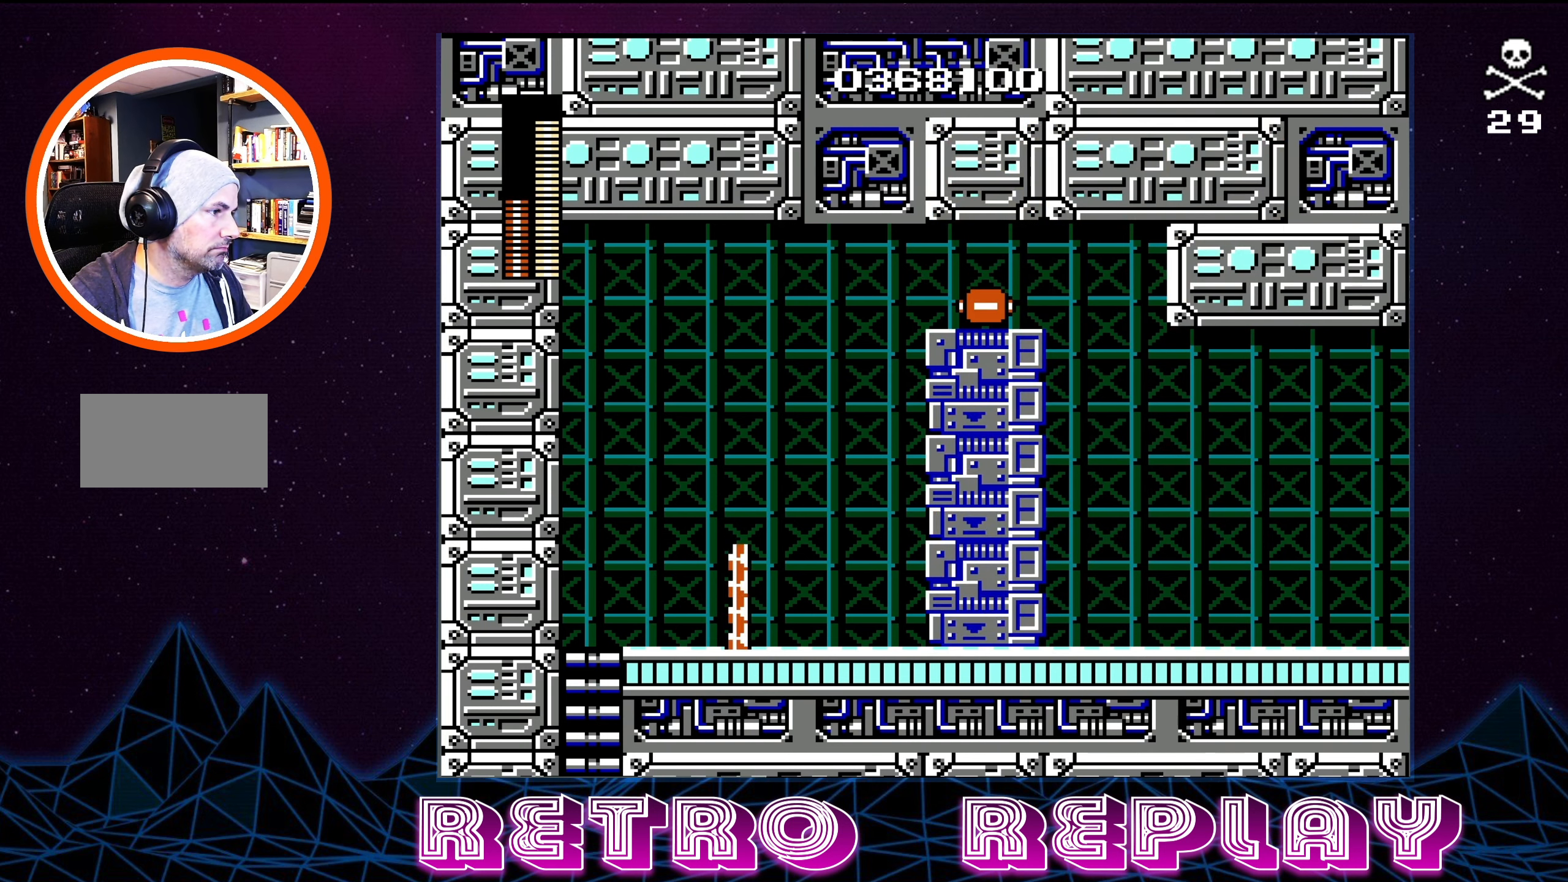
{"buttons": ["DPAD_RIGHT"], "events": [[200, "DPAD_RIGHT", "down"]]}
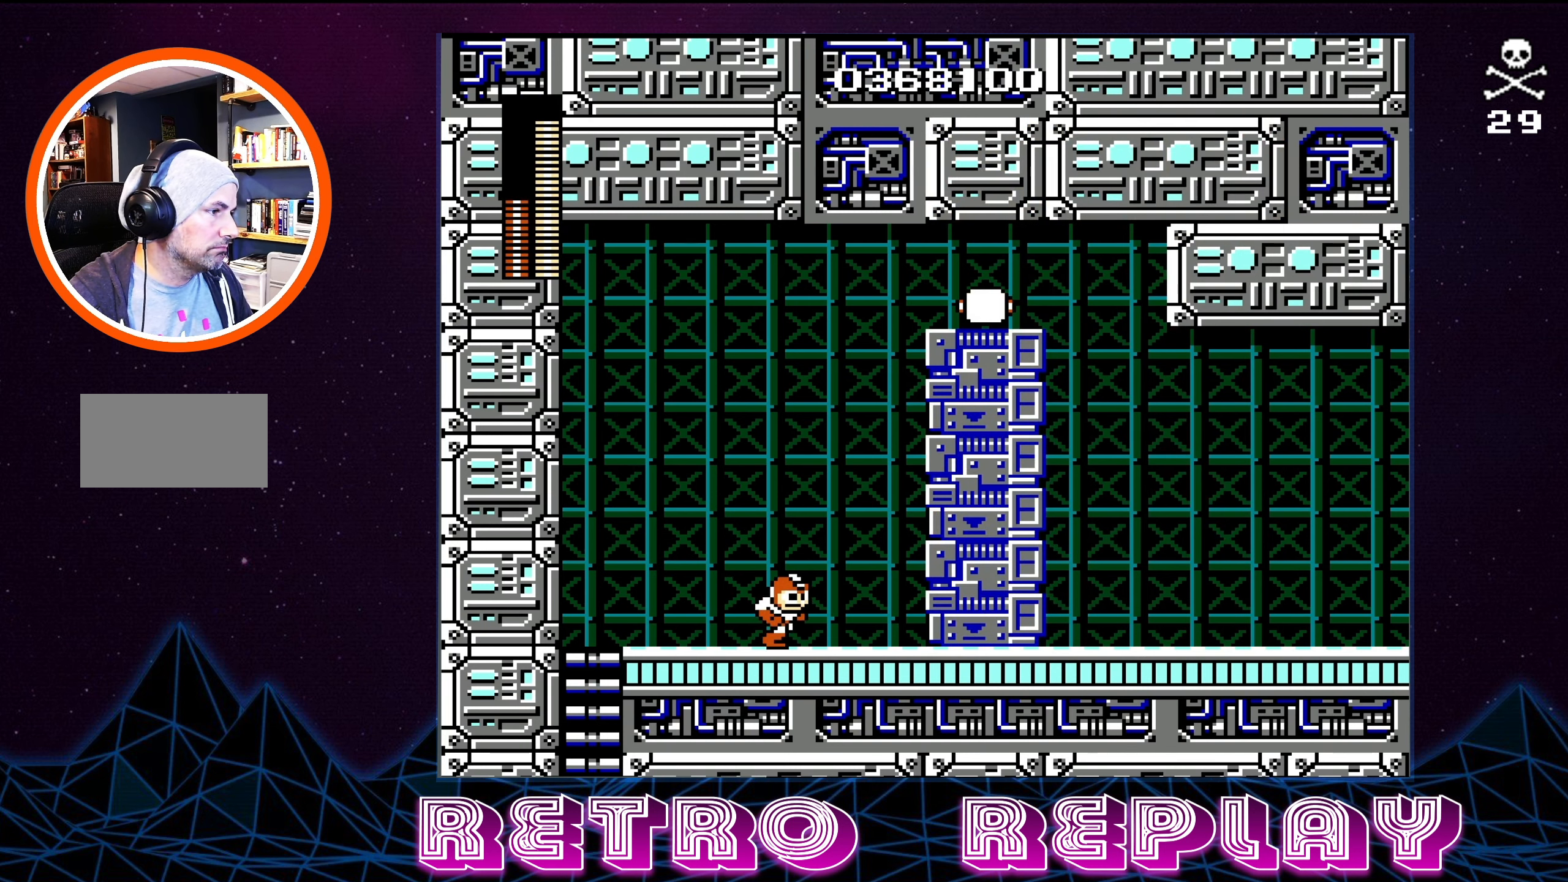
{"buttons": ["B", "DPAD_RIGHT"], "events": [[50, "A", "down"], [416, "B", "down"], [483, "A", "up"]]}
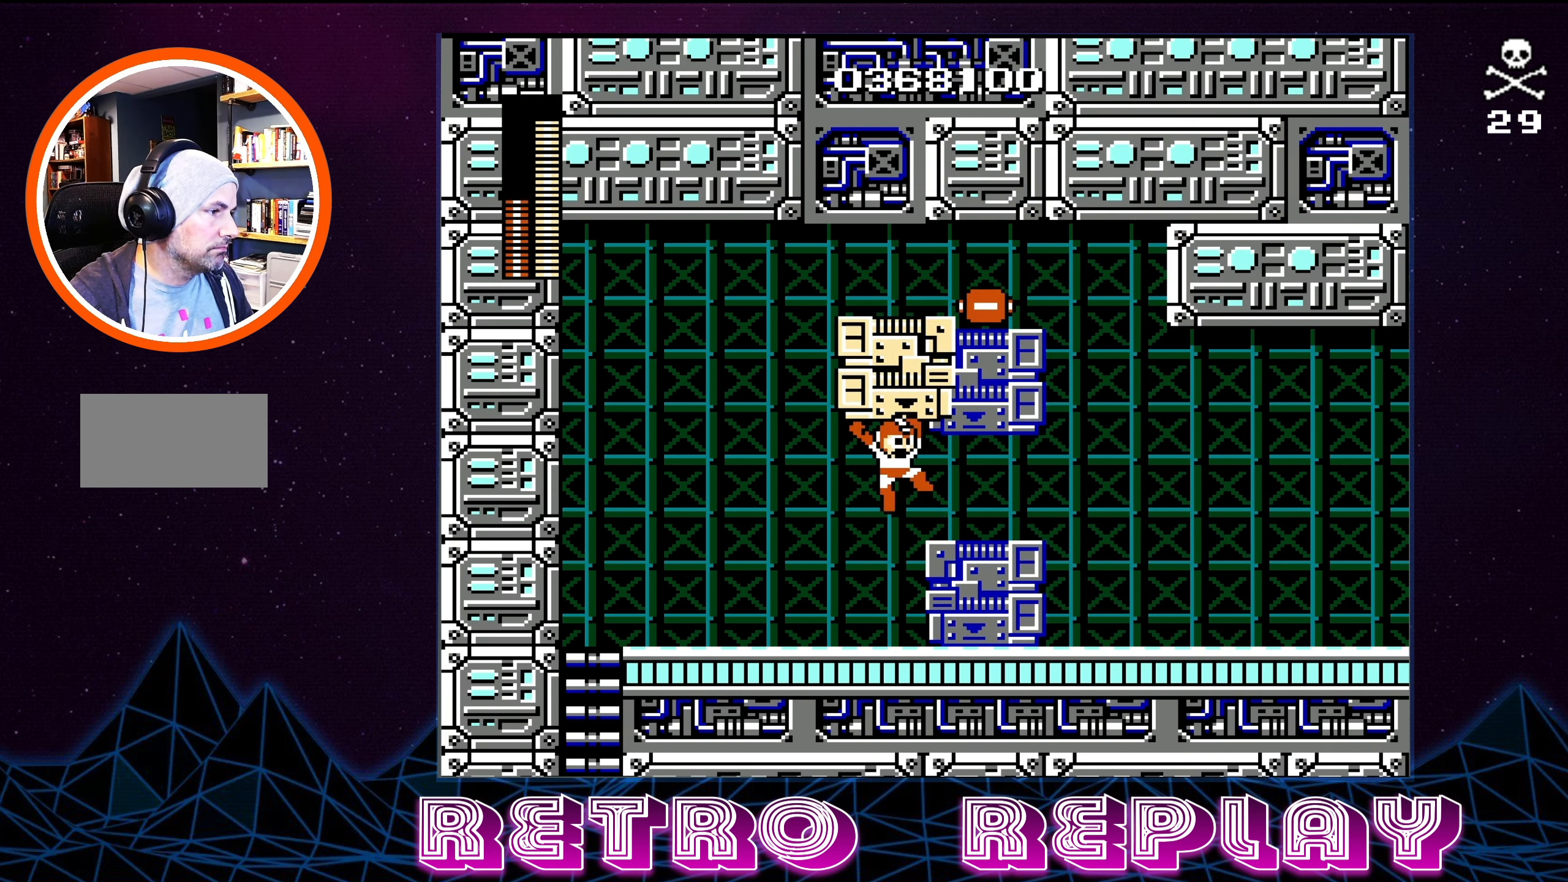
{"buttons": [], "events": [[83, "B", "up"], [116, "DPAD_RIGHT", "up"]]}
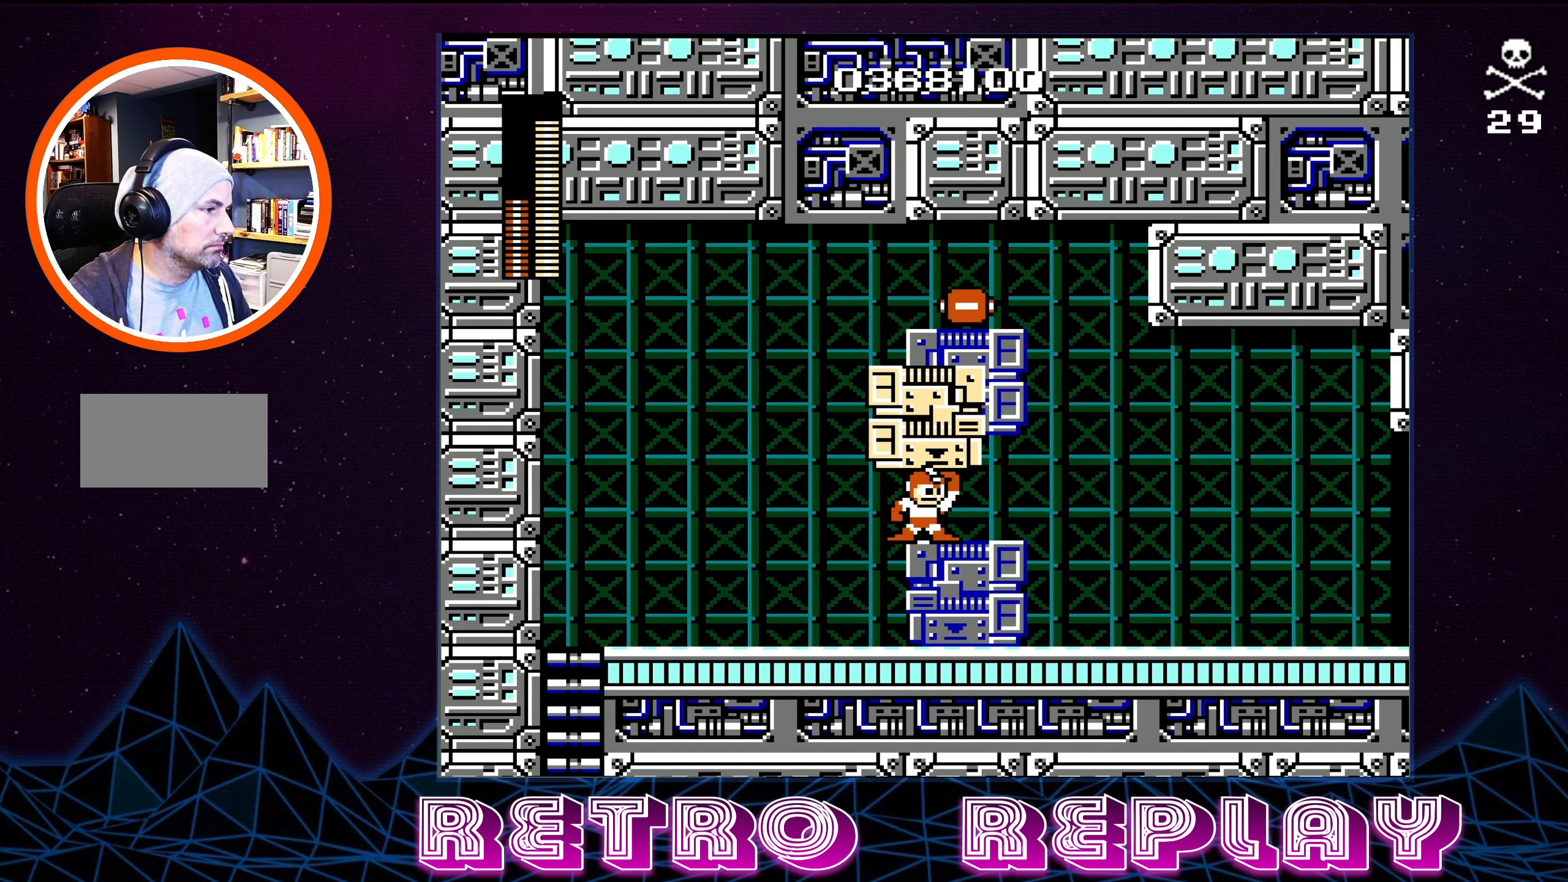
{"buttons": [], "events": [[133, "B", "down"], [216, "B", "up"], [333, "DPAD_LEFT", "down"], [500, "DPAD_LEFT", "up"]]}
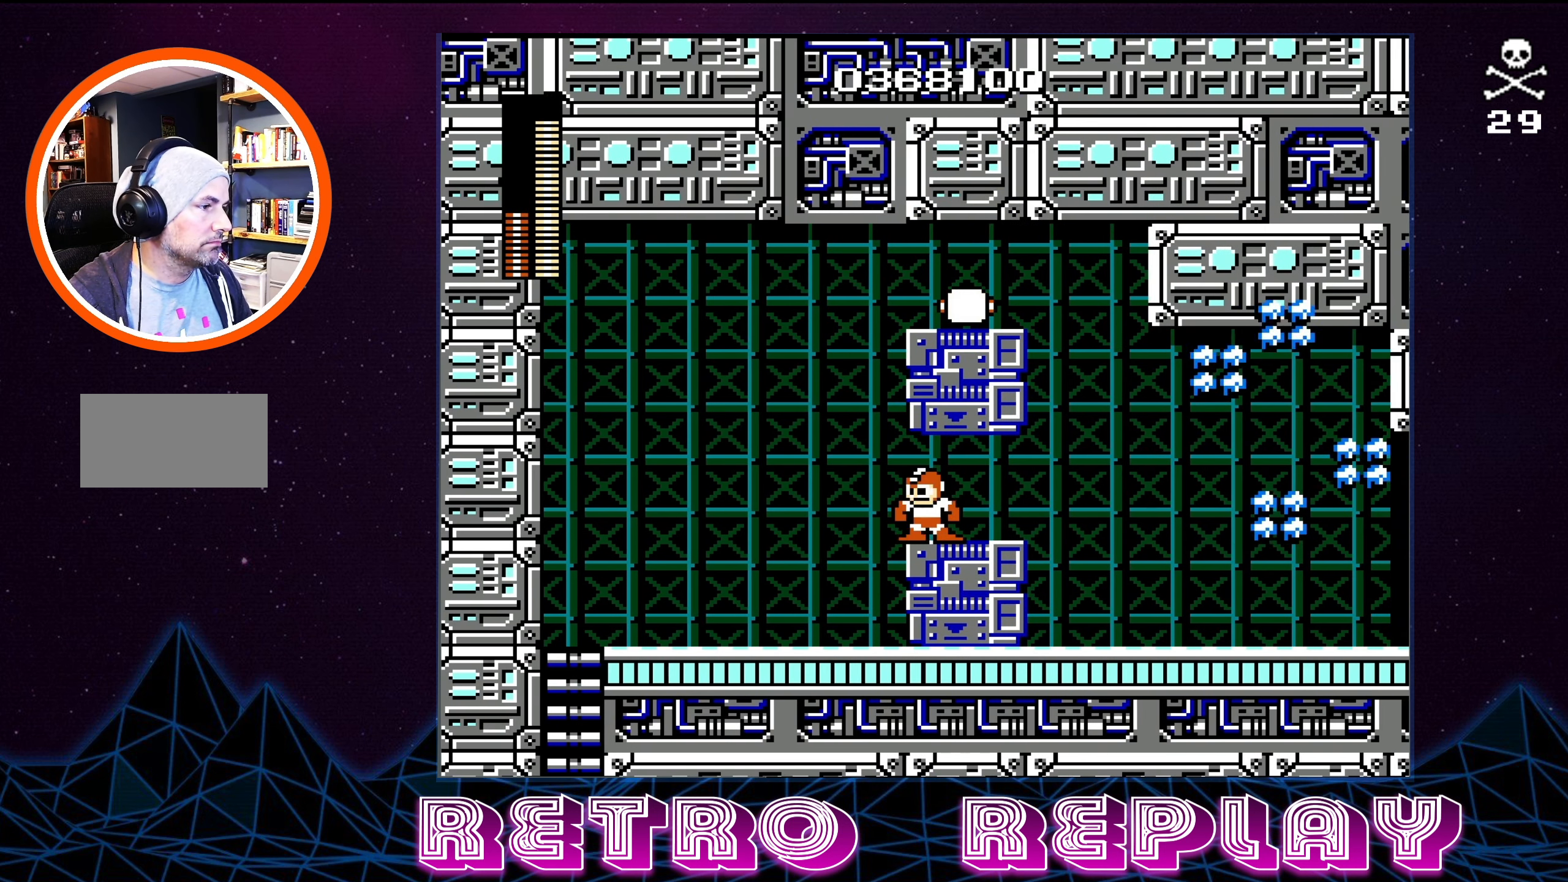
{"buttons": ["DPAD_LEFT"], "events": [[283, "DPAD_LEFT", "down"]]}
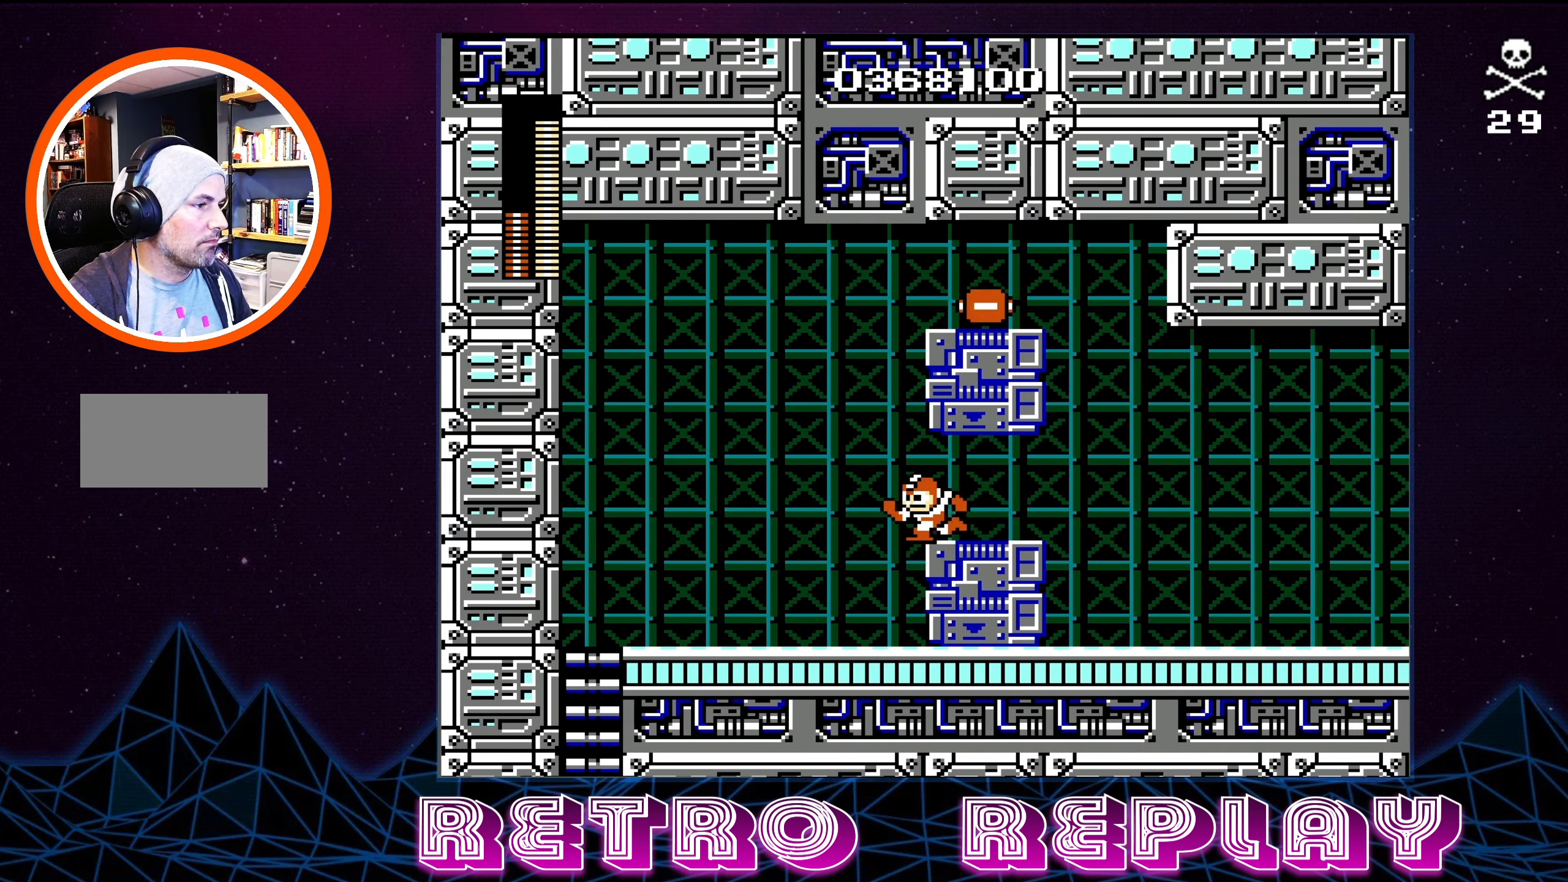
{"buttons": [], "events": [[17, "A", "down"], [67, "DPAD_UP", "down"], [100, "DPAD_LEFT", "up"], [100, "DPAD_UP", "up"], [117, "DPAD_RIGHT", "down"], [383, "DPAD_RIGHT", "up"], [400, "A", "up"]]}
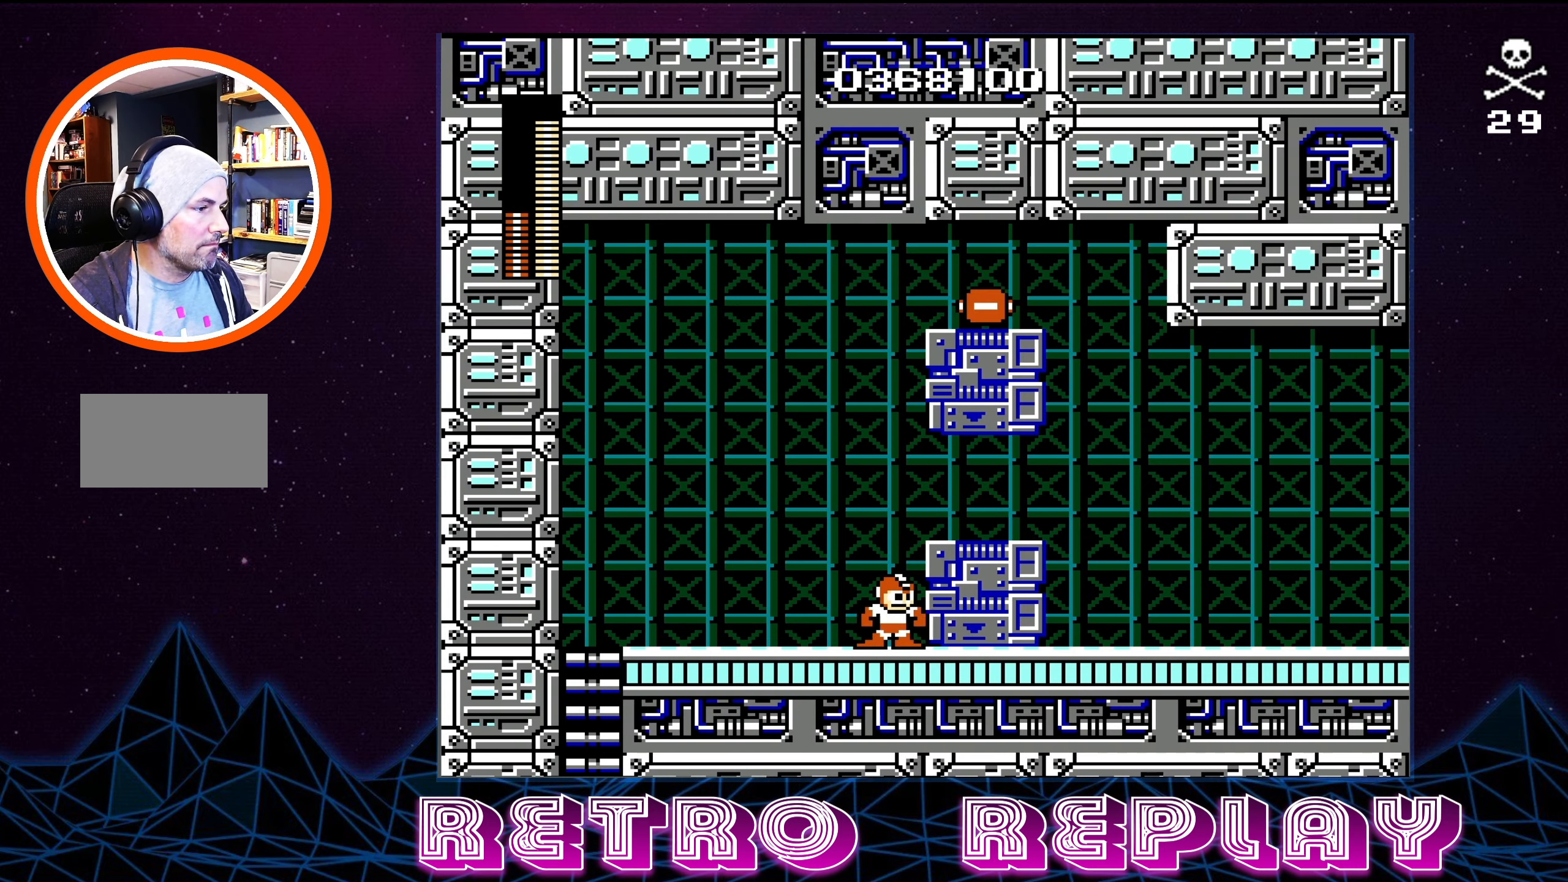
{"buttons": [], "events": [[167, "A", "down"], [217, "DPAD_RIGHT", "down"], [333, "A", "up"], [383, "DPAD_RIGHT", "up"]]}